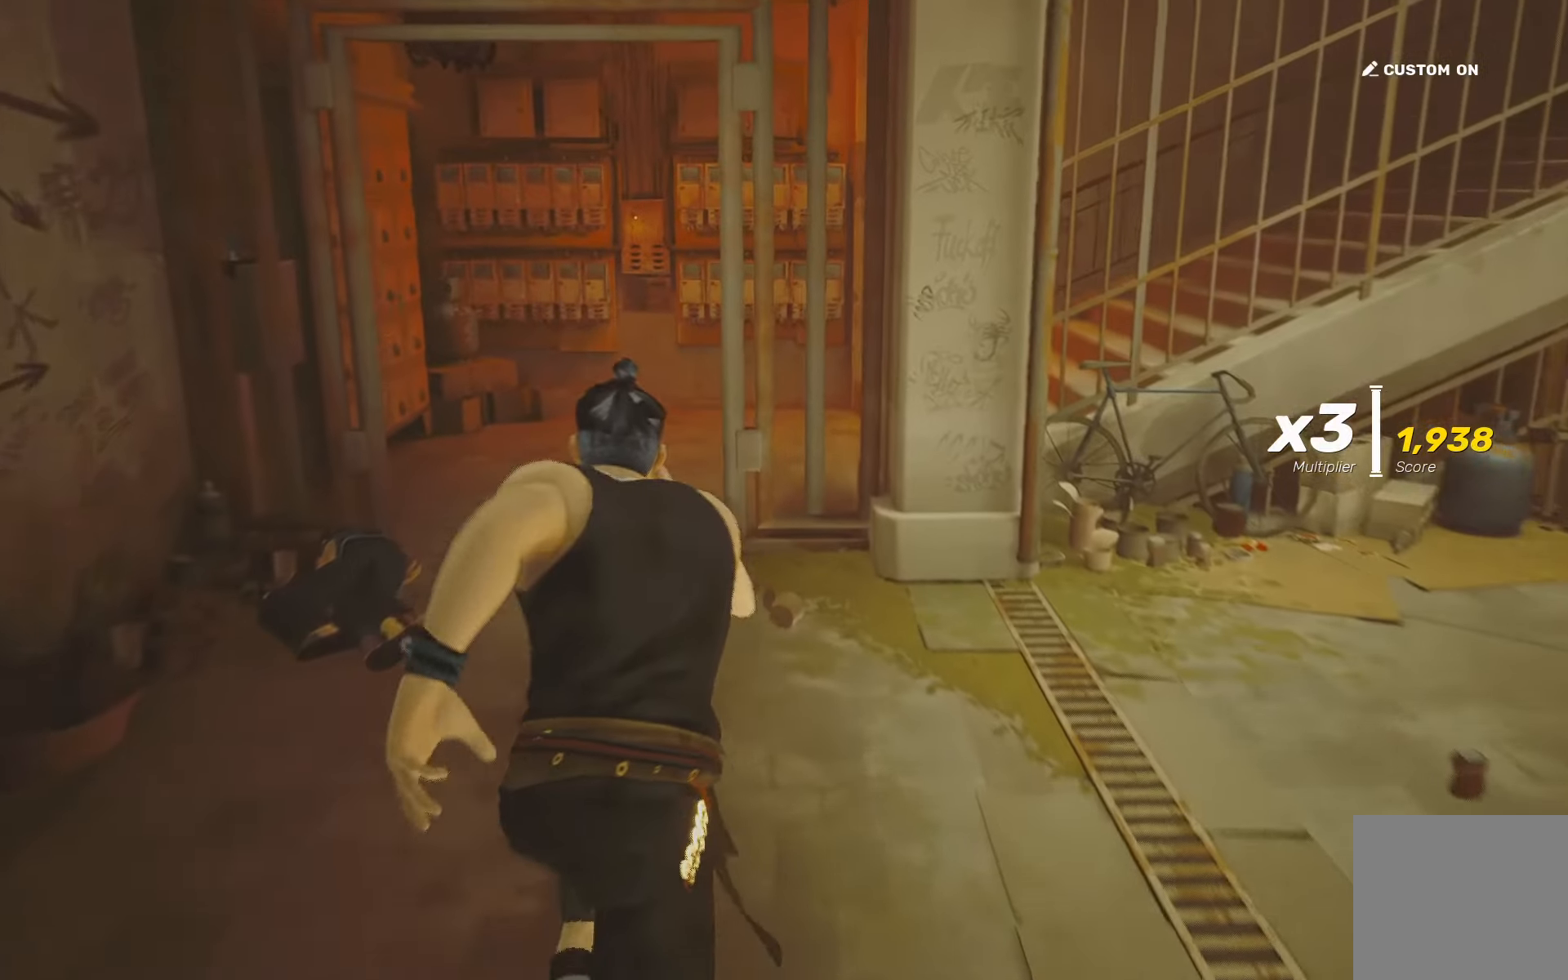
Gameplay with a controller (PlayStation layout); each line is a JSON object with the inputs held at the frame after it. "events" lists button and stick changes between this image and that frame as [ms after this image, input, new state], when the widget could be followed in between.
{"buttons": ["R2"], "left_stick": "up", "right_stick": "center", "events": []}
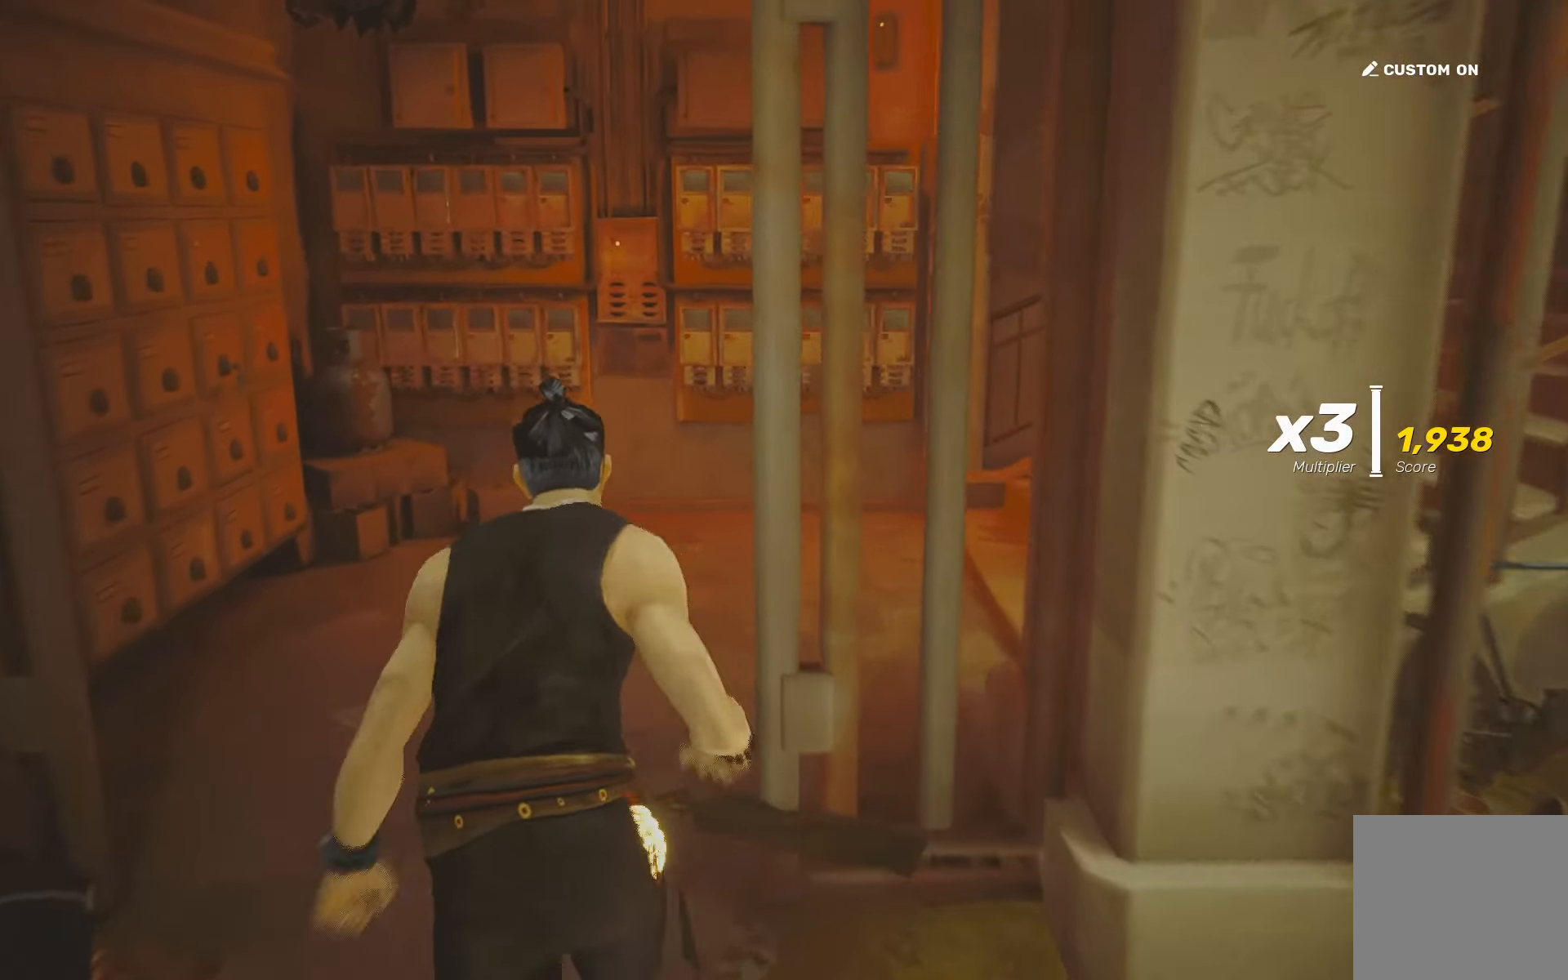
{"buttons": ["R2"], "left_stick": "up", "right_stick": "up-right", "events": [[83, "right_stick", "right"], [367, "right_stick", "up-right"]]}
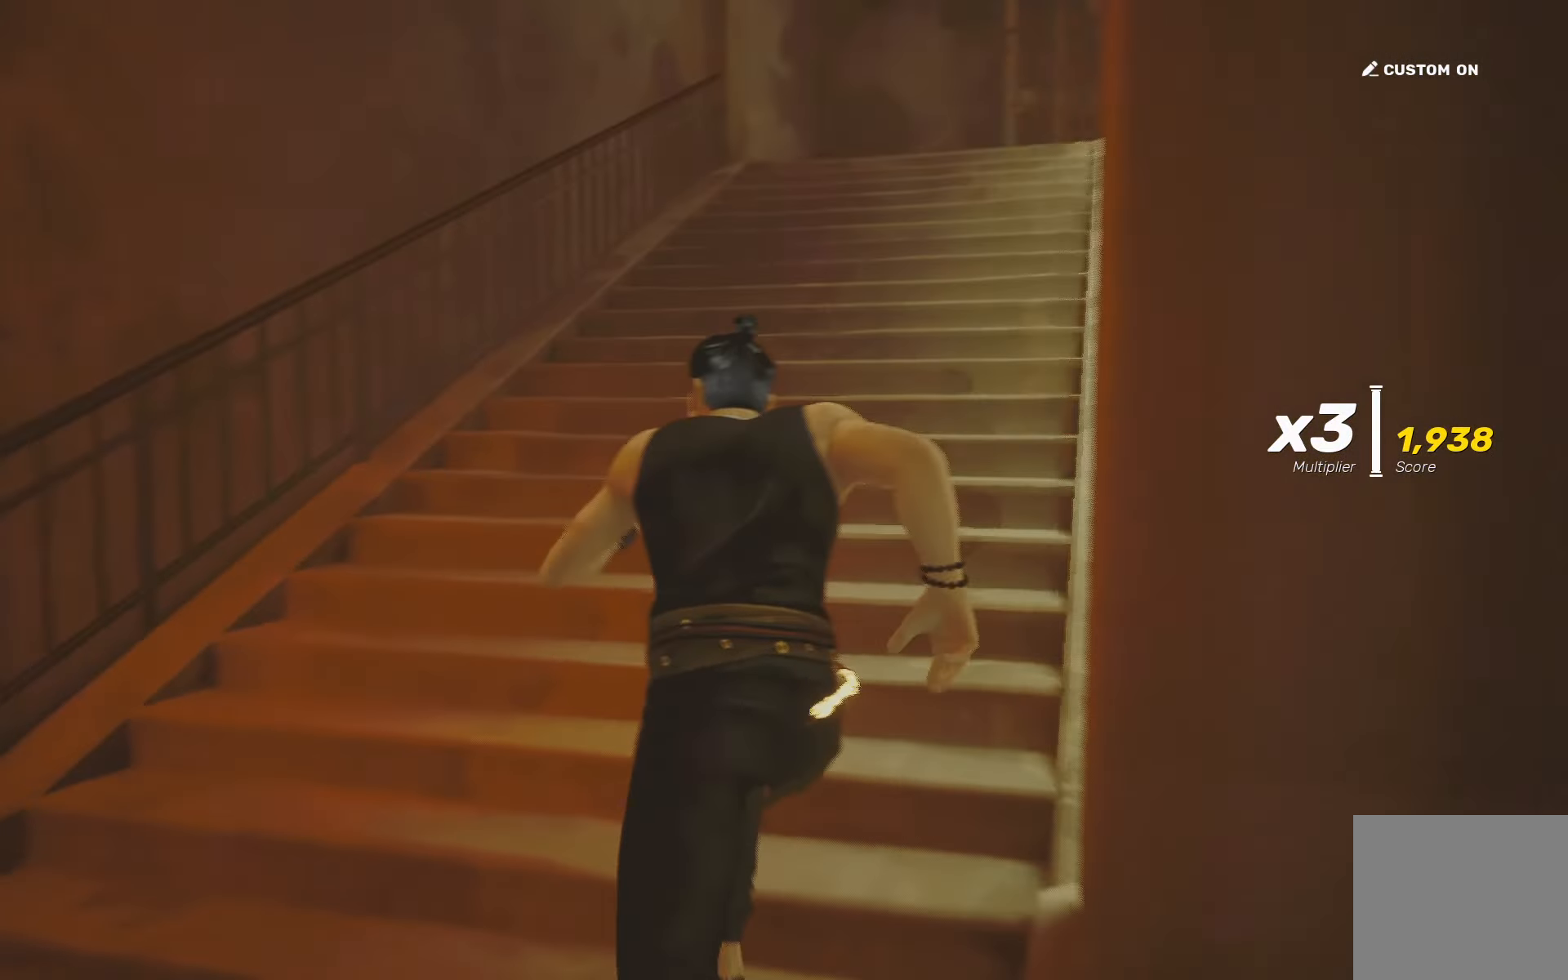
{"buttons": ["R2"], "left_stick": "up", "right_stick": "center", "events": [[433, "right_stick", "center"]]}
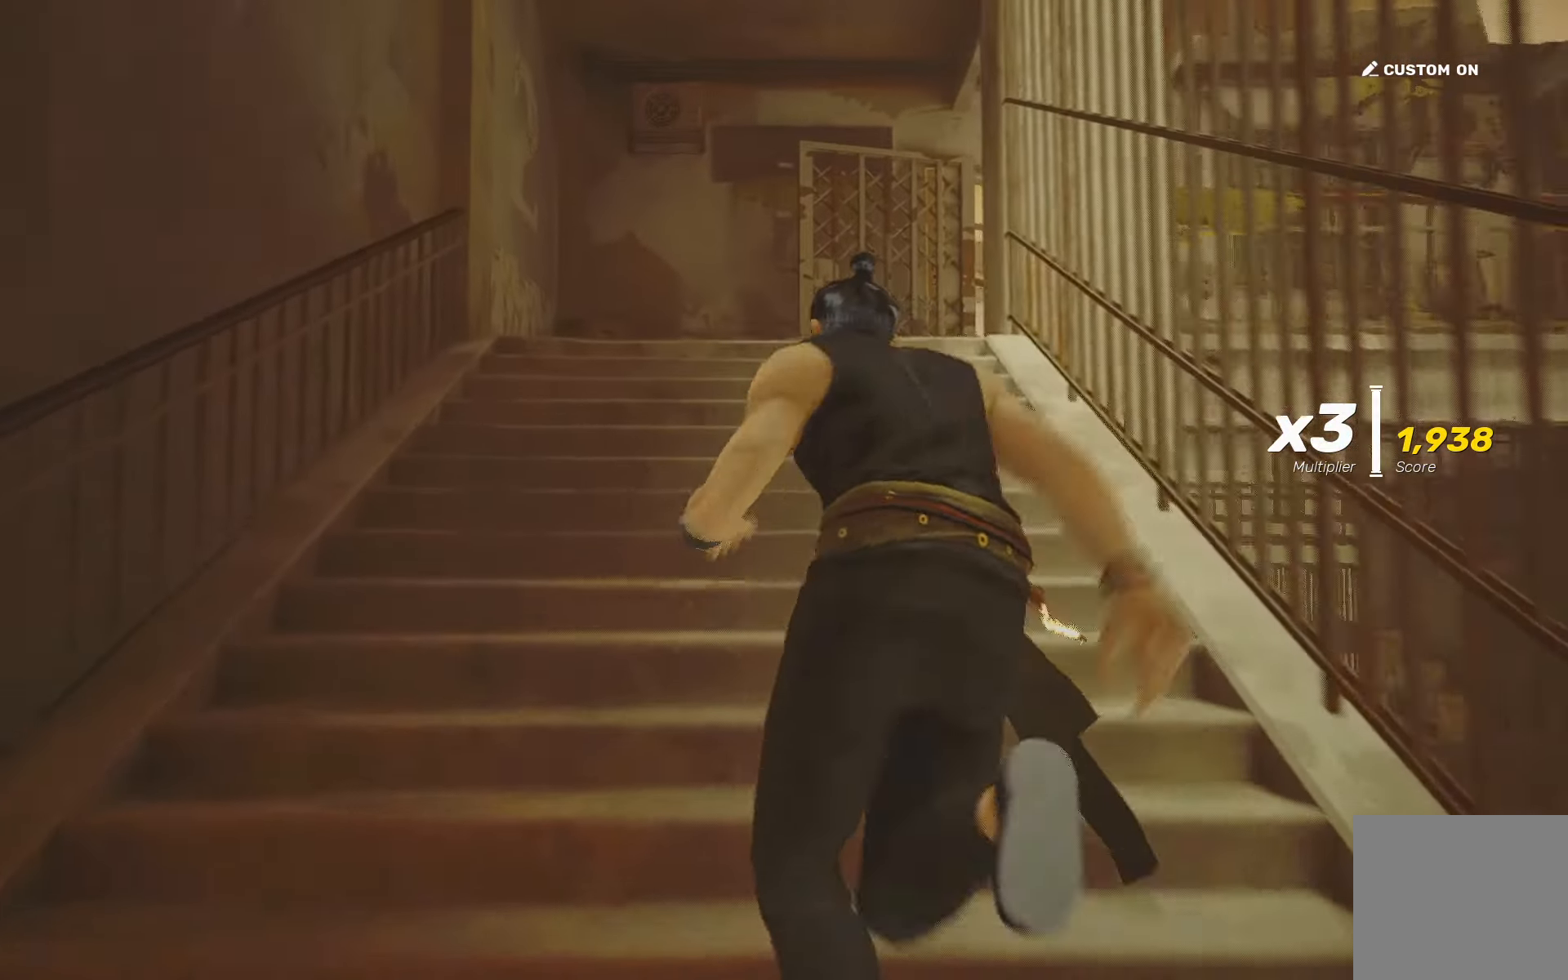
{"buttons": ["R2"], "left_stick": "up", "right_stick": "center", "events": []}
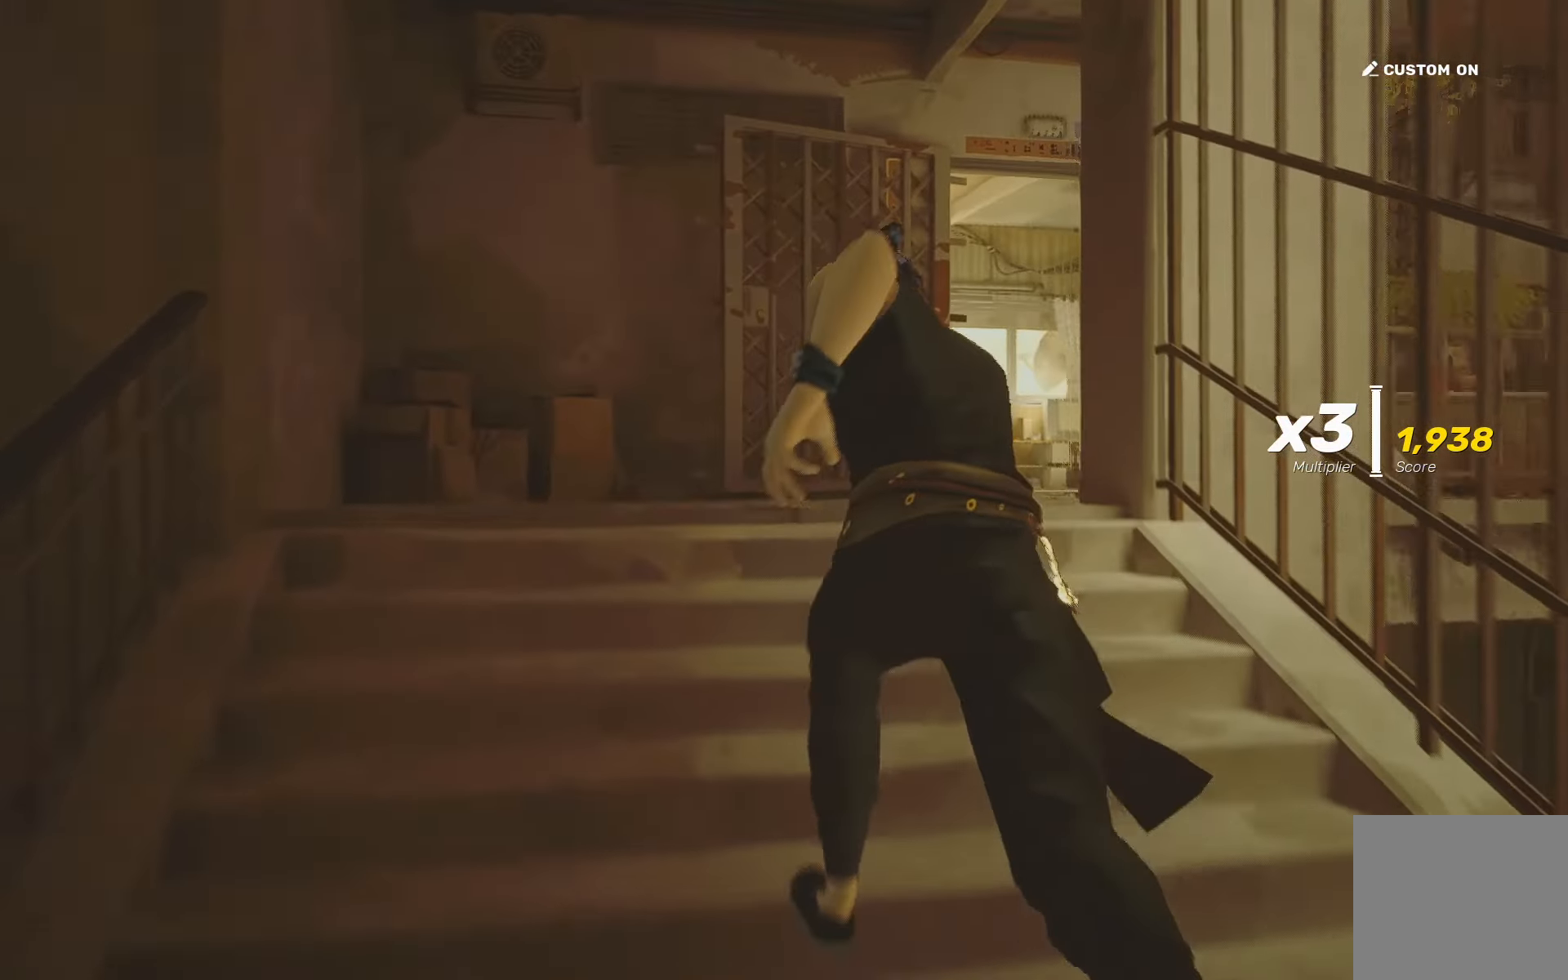
{"buttons": ["R2"], "left_stick": "up", "right_stick": "down-right", "events": [[100, "right_stick", "down-right"]]}
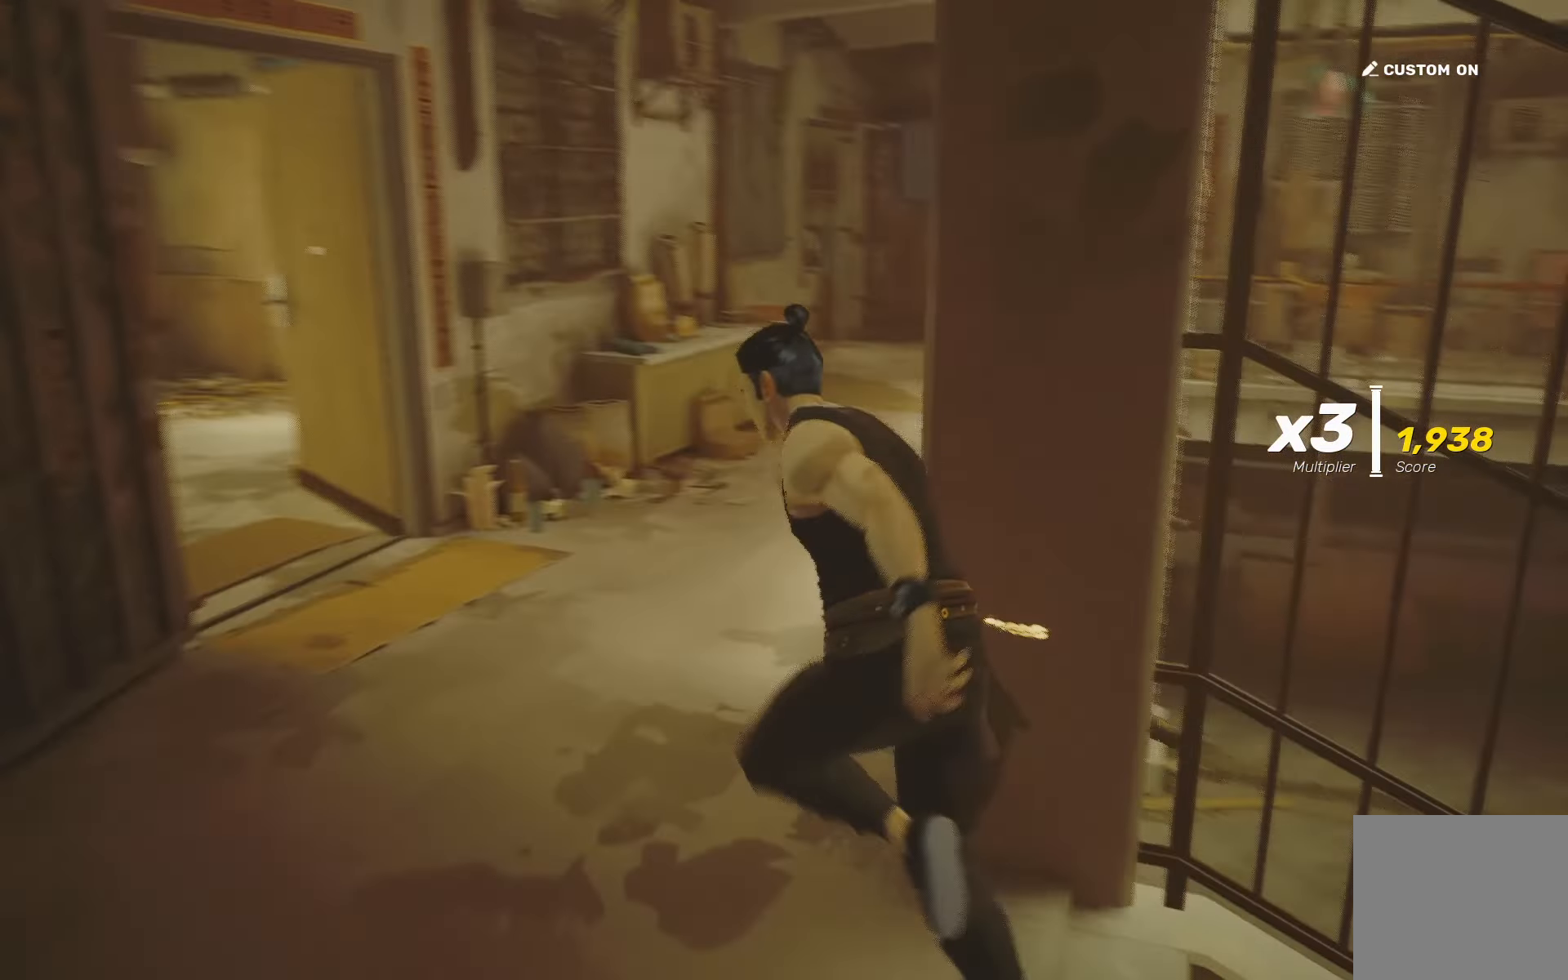
{"buttons": ["R2"], "left_stick": "up", "right_stick": "center", "events": [[100, "right_stick", "center"]]}
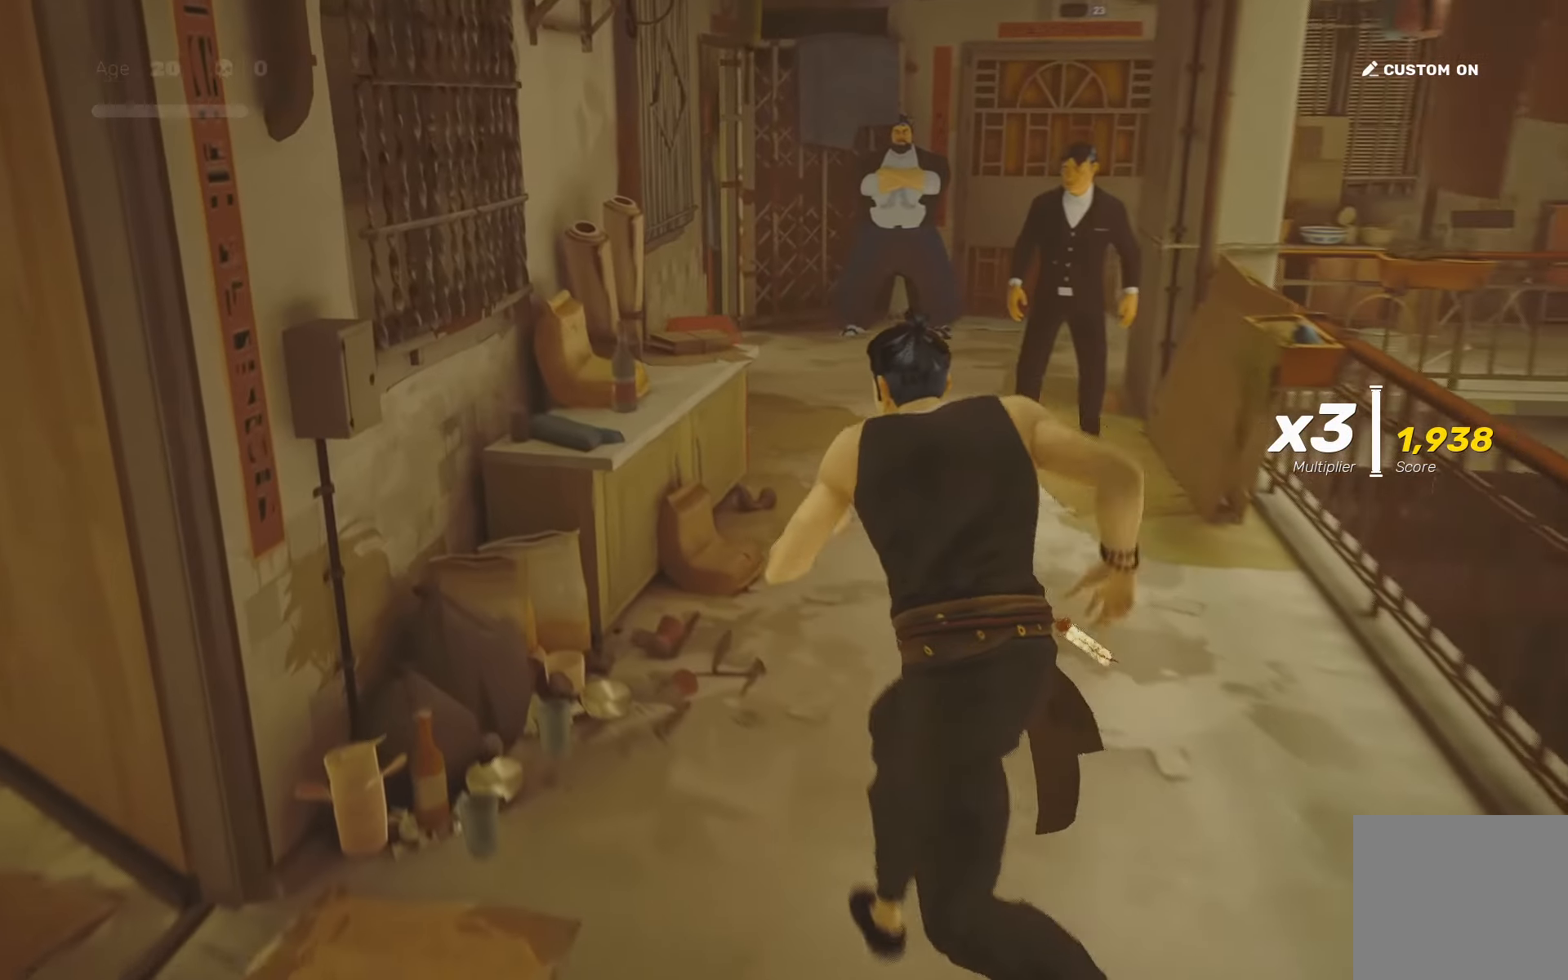
{"buttons": [], "left_stick": "up", "right_stick": "center", "events": [[100, "R2", "up"], [217, "R1", "down"], [283, "R1", "up"], [333, "left_stick", "center"], [450, "left_stick", "up"]]}
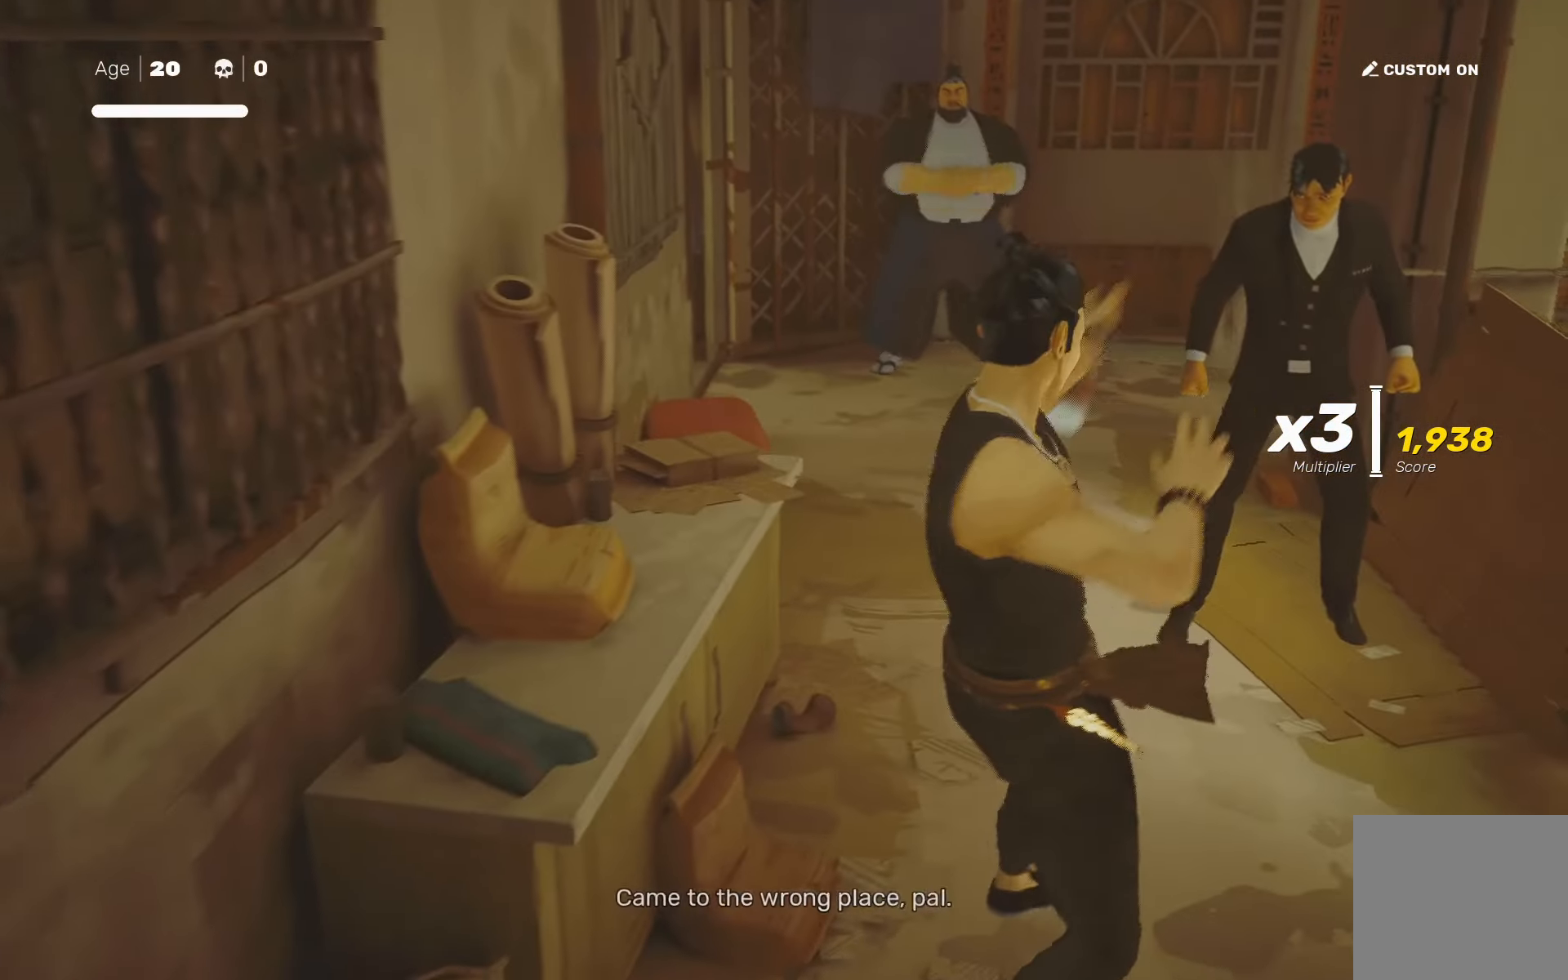
{"buttons": ["SQUARE"], "left_stick": "center", "right_stick": "center", "events": [[17, "left_stick", "center"], [100, "left_stick", "up"], [117, "SQUARE", "down"], [167, "left_stick", "center"], [183, "SQUARE", "up"], [333, "left_stick", "down-left"], [417, "left_stick", "right"], [500, "SQUARE", "down"], [500, "left_stick", "center"]]}
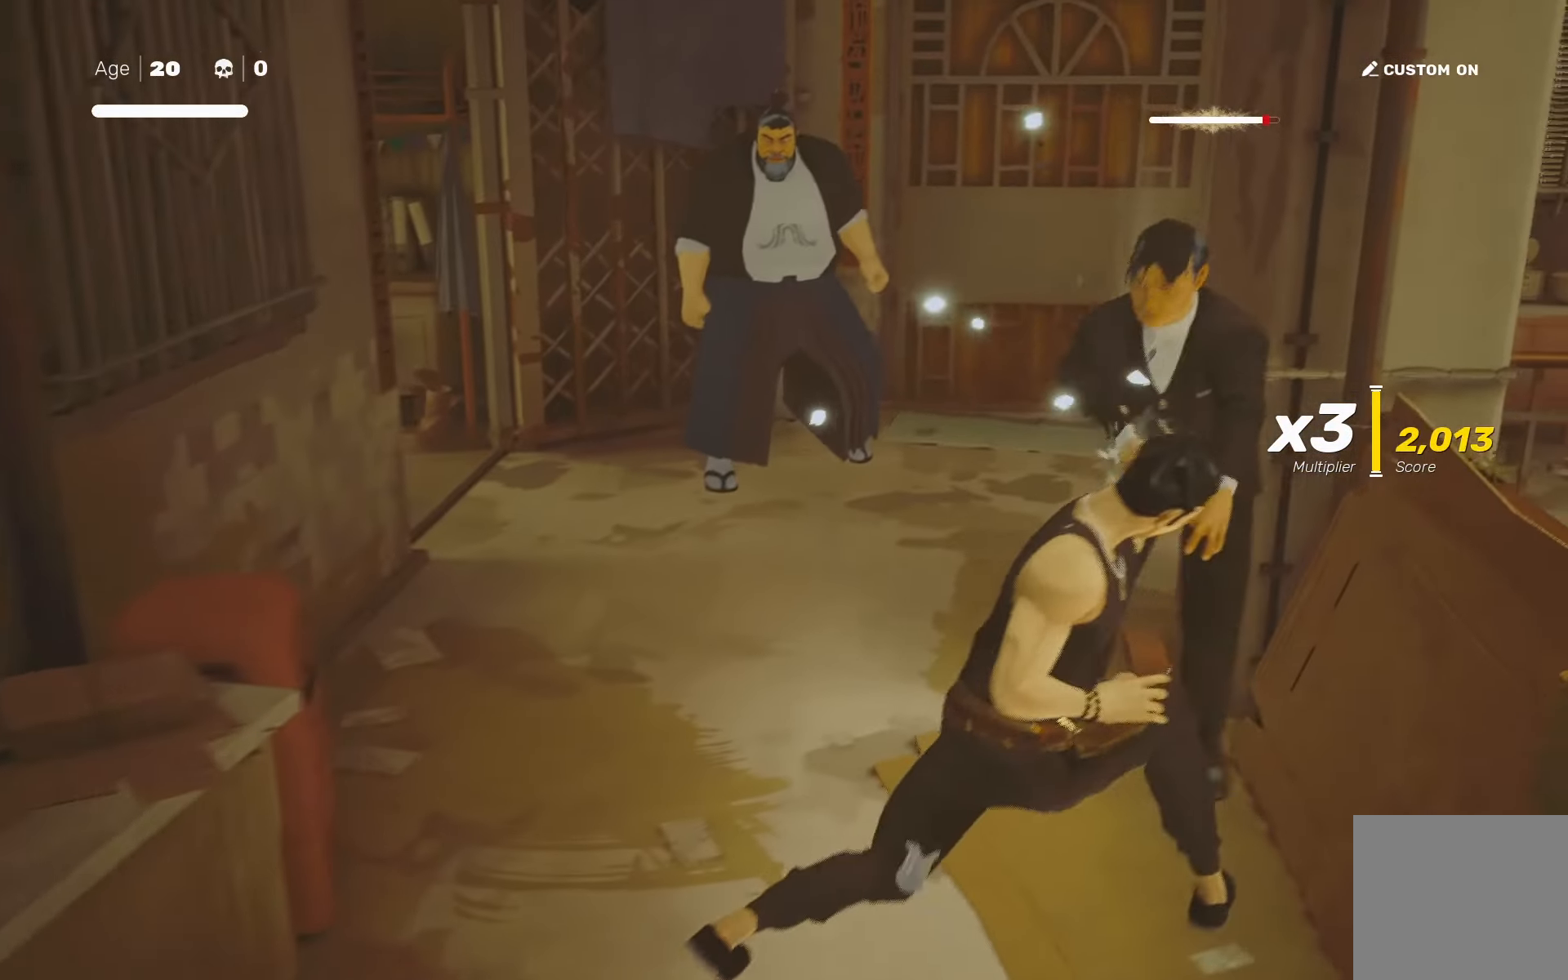
{"buttons": [], "left_stick": "center", "right_stick": "down-right", "events": [[67, "SQUARE", "up"], [250, "TRIANGLE", "down"], [317, "TRIANGLE", "up"], [500, "right_stick", "down-right"]]}
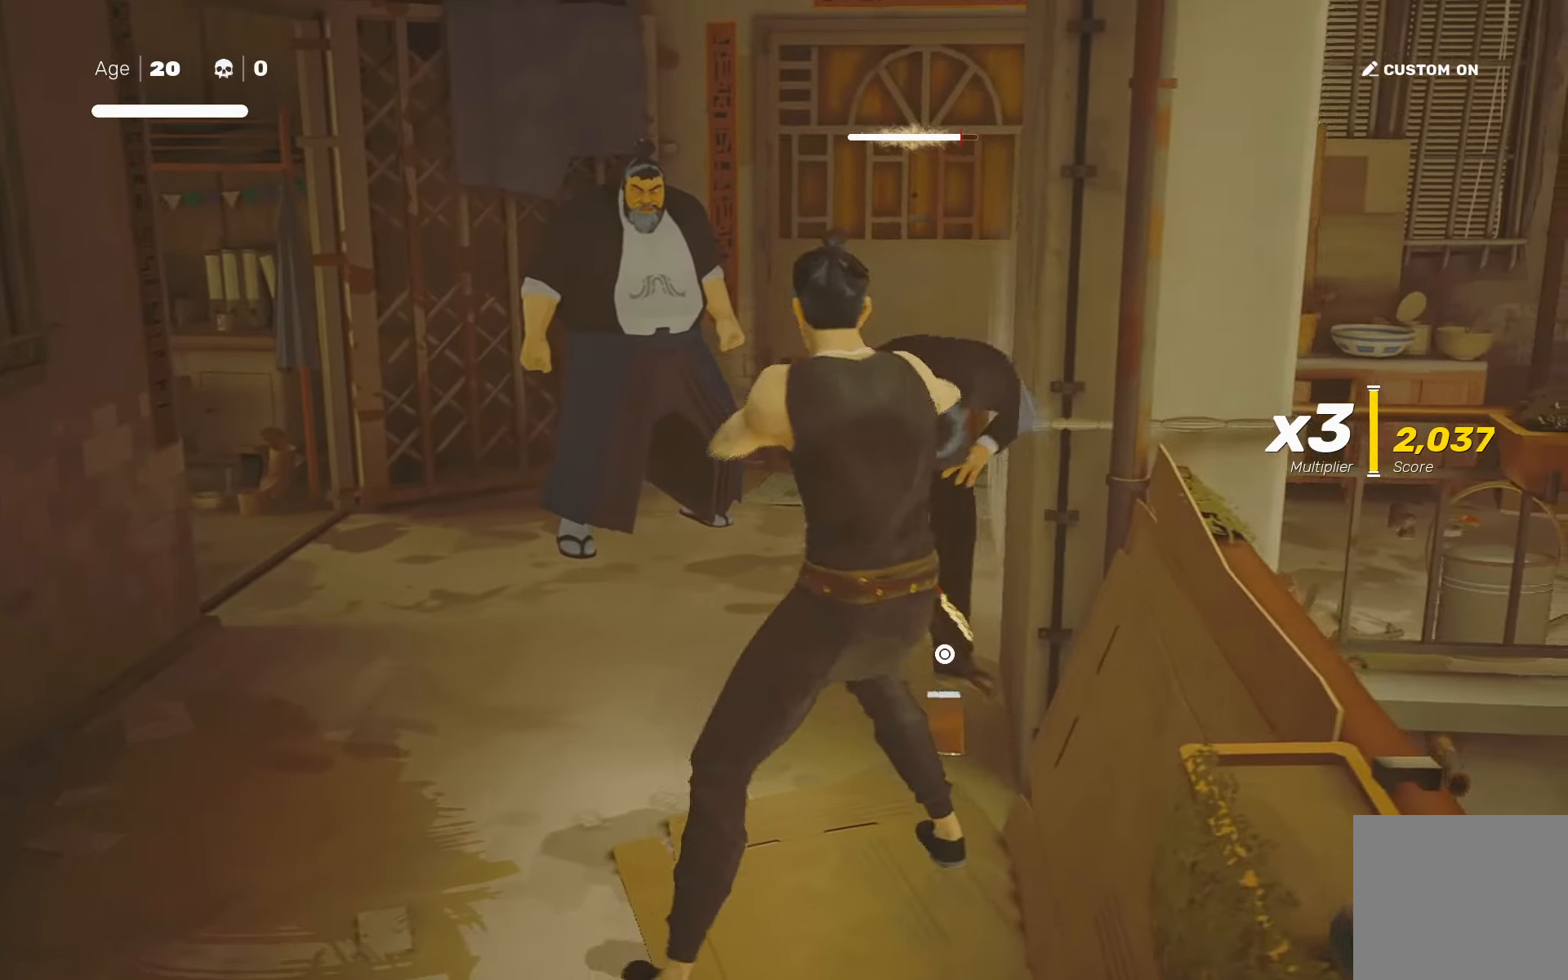
{"buttons": [], "left_stick": "center", "right_stick": "center", "events": [[100, "right_stick", "center"]]}
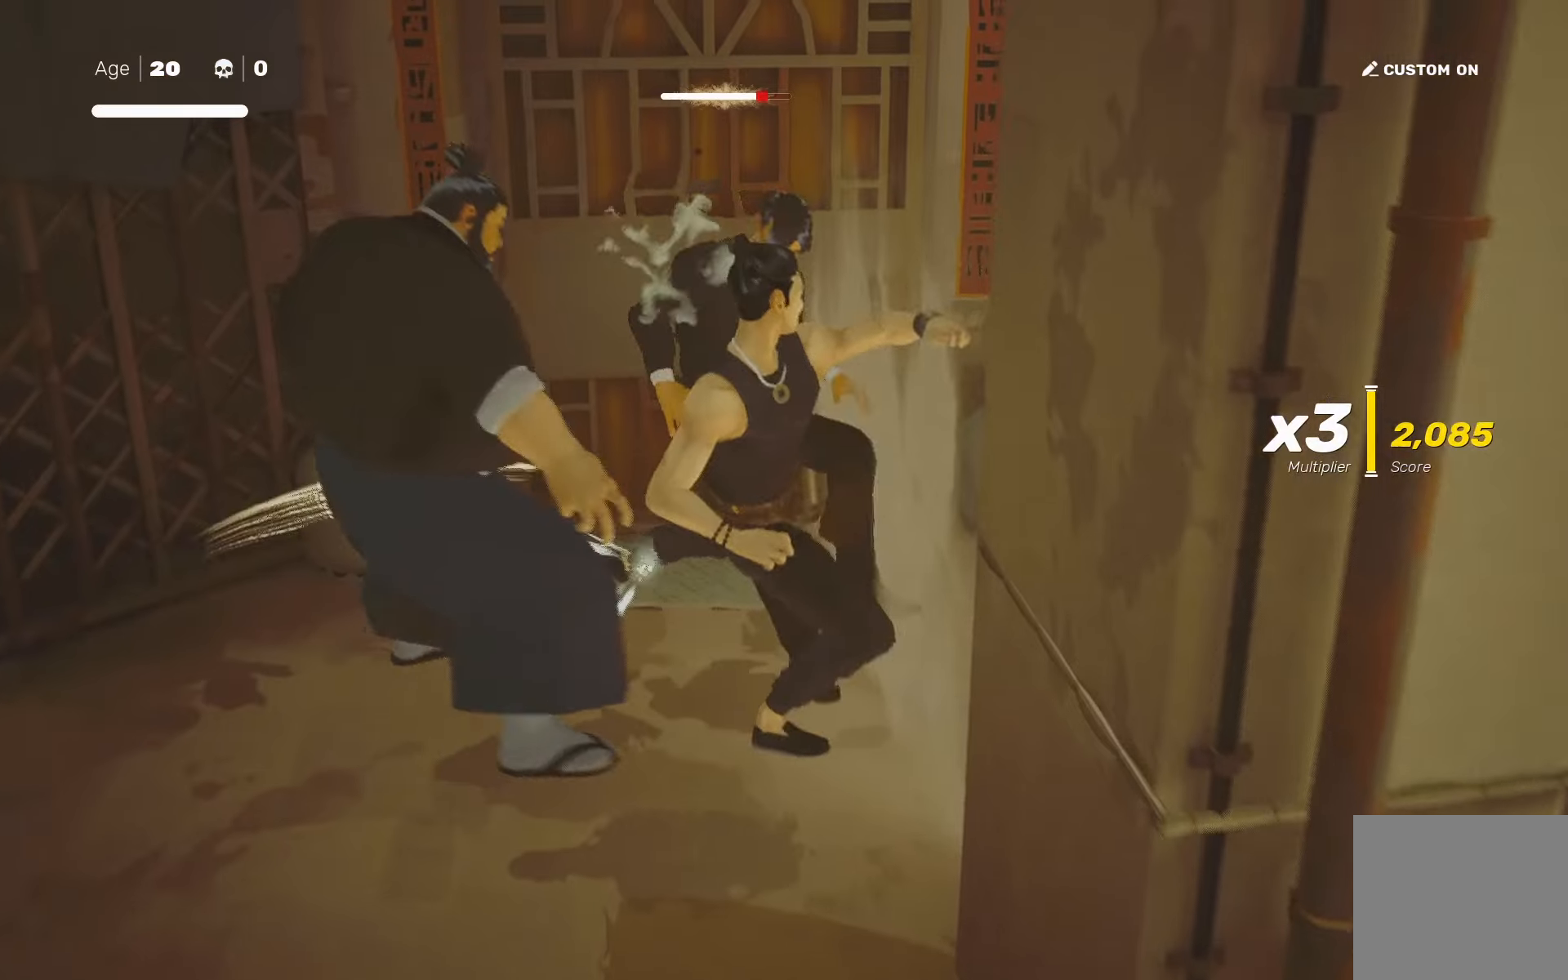
{"buttons": [], "left_stick": "center", "right_stick": "down", "events": [[317, "L1", "down"], [417, "L1", "up"], [484, "right_stick", "down"]]}
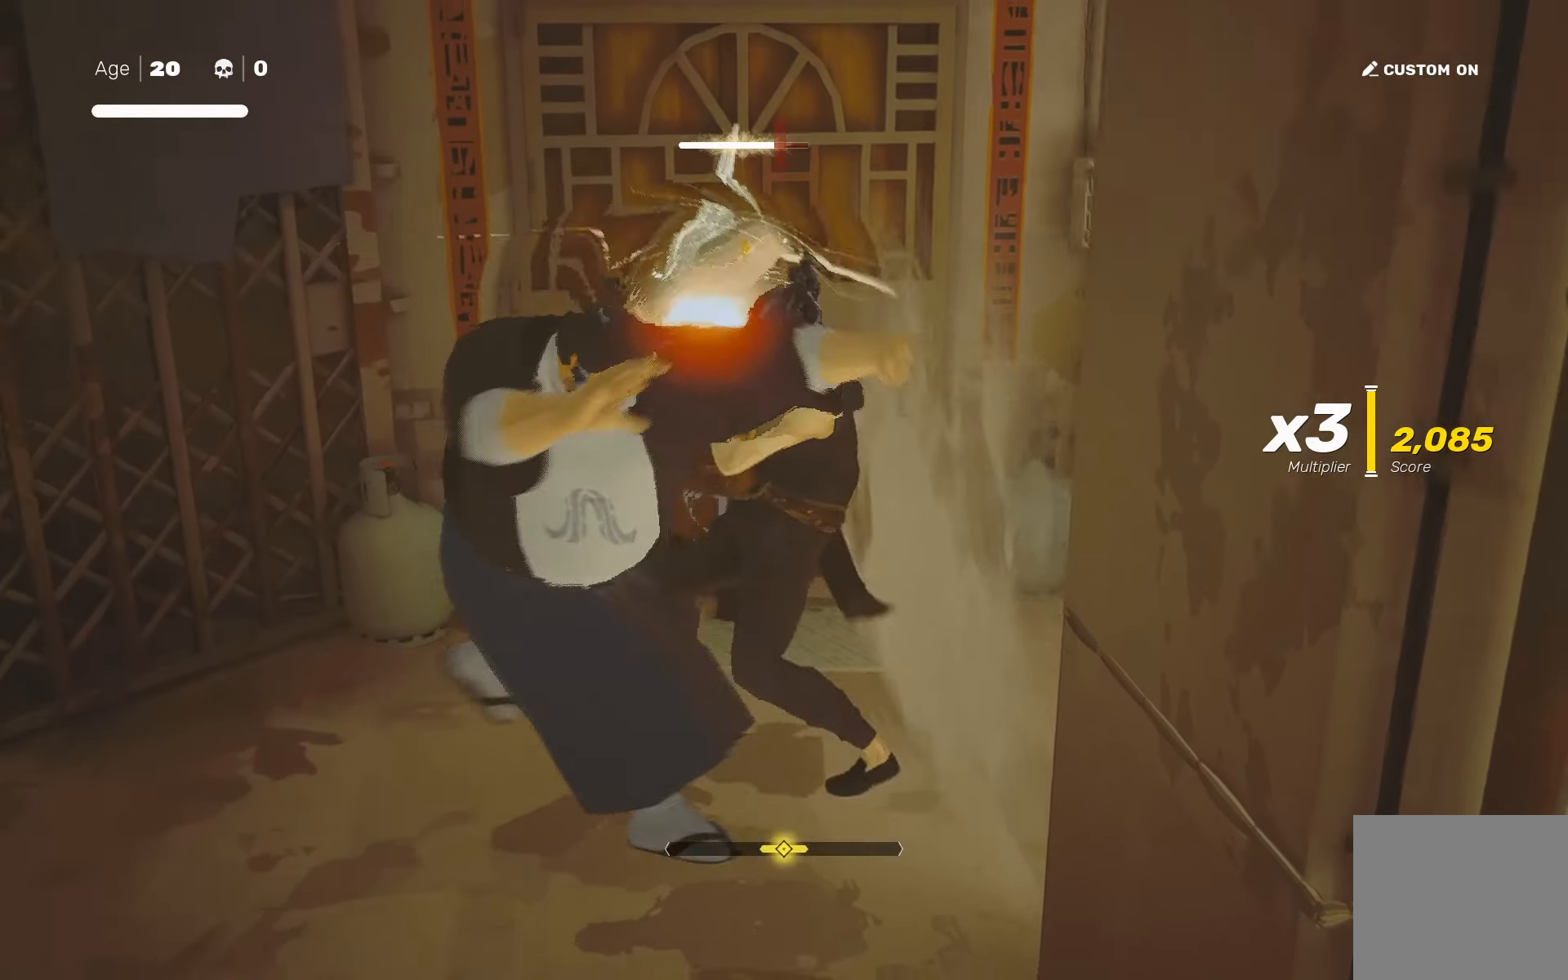
{"buttons": [], "left_stick": "center", "right_stick": "center", "events": [[50, "right_stick", "center"], [317, "L1", "down"], [434, "L1", "up"]]}
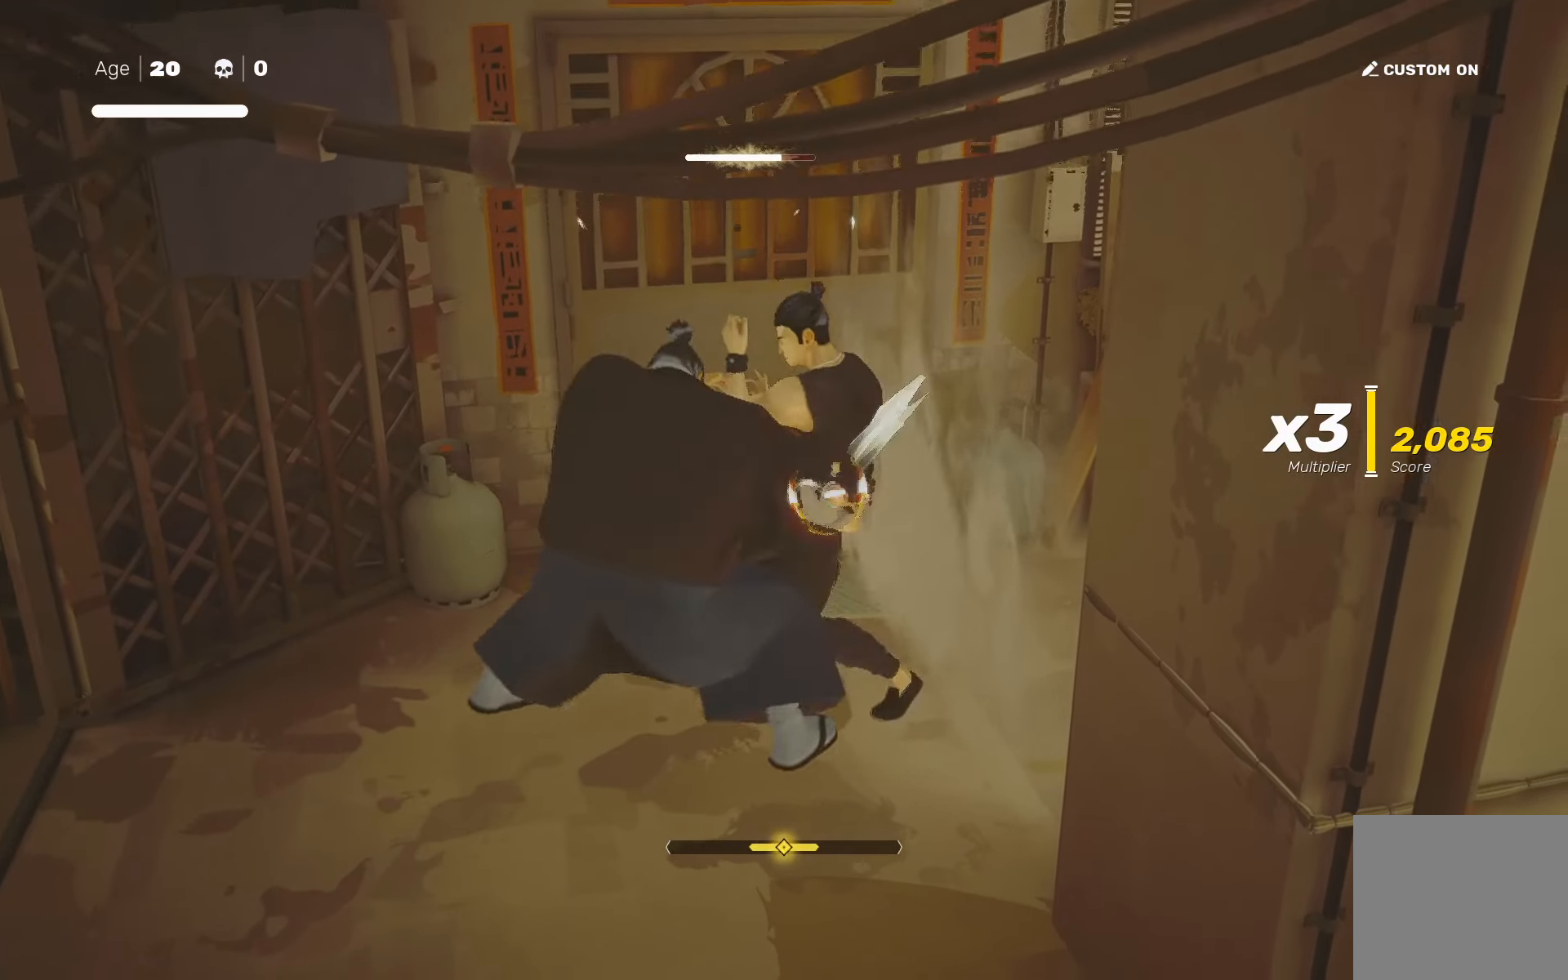
{"buttons": [], "left_stick": "center", "right_stick": "center", "events": [[134, "L1", "down"], [217, "L1", "up"], [300, "TRIANGLE", "down"], [367, "TRIANGLE", "up"]]}
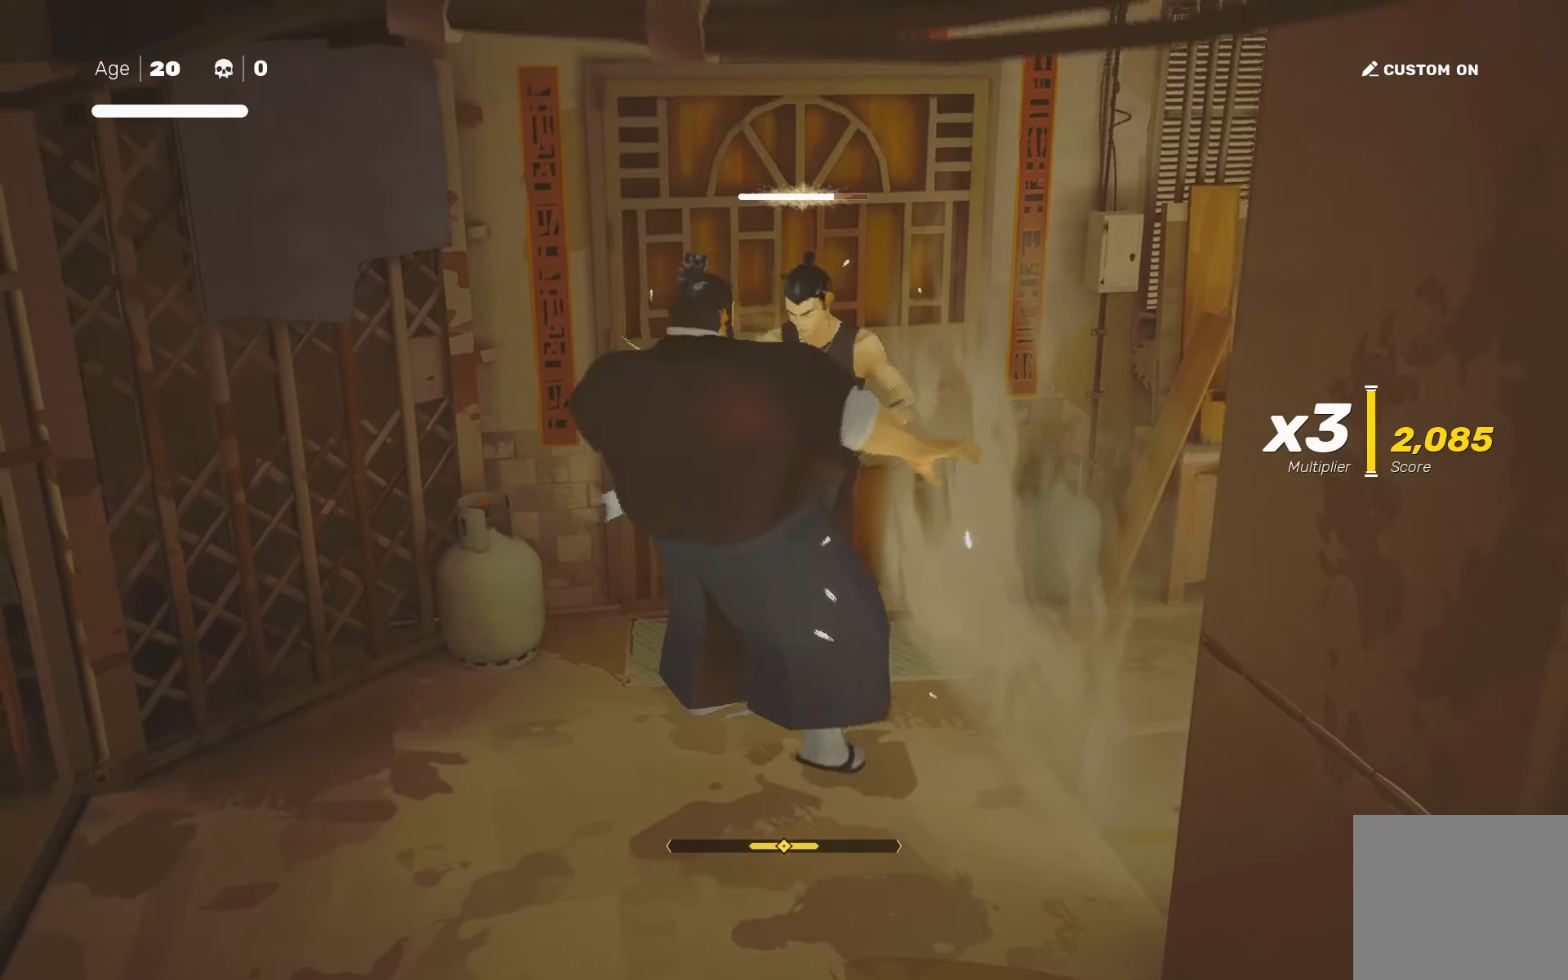
{"buttons": [], "left_stick": "center", "right_stick": "center", "events": [[400, "TRIANGLE", "down"], [467, "TRIANGLE", "up"]]}
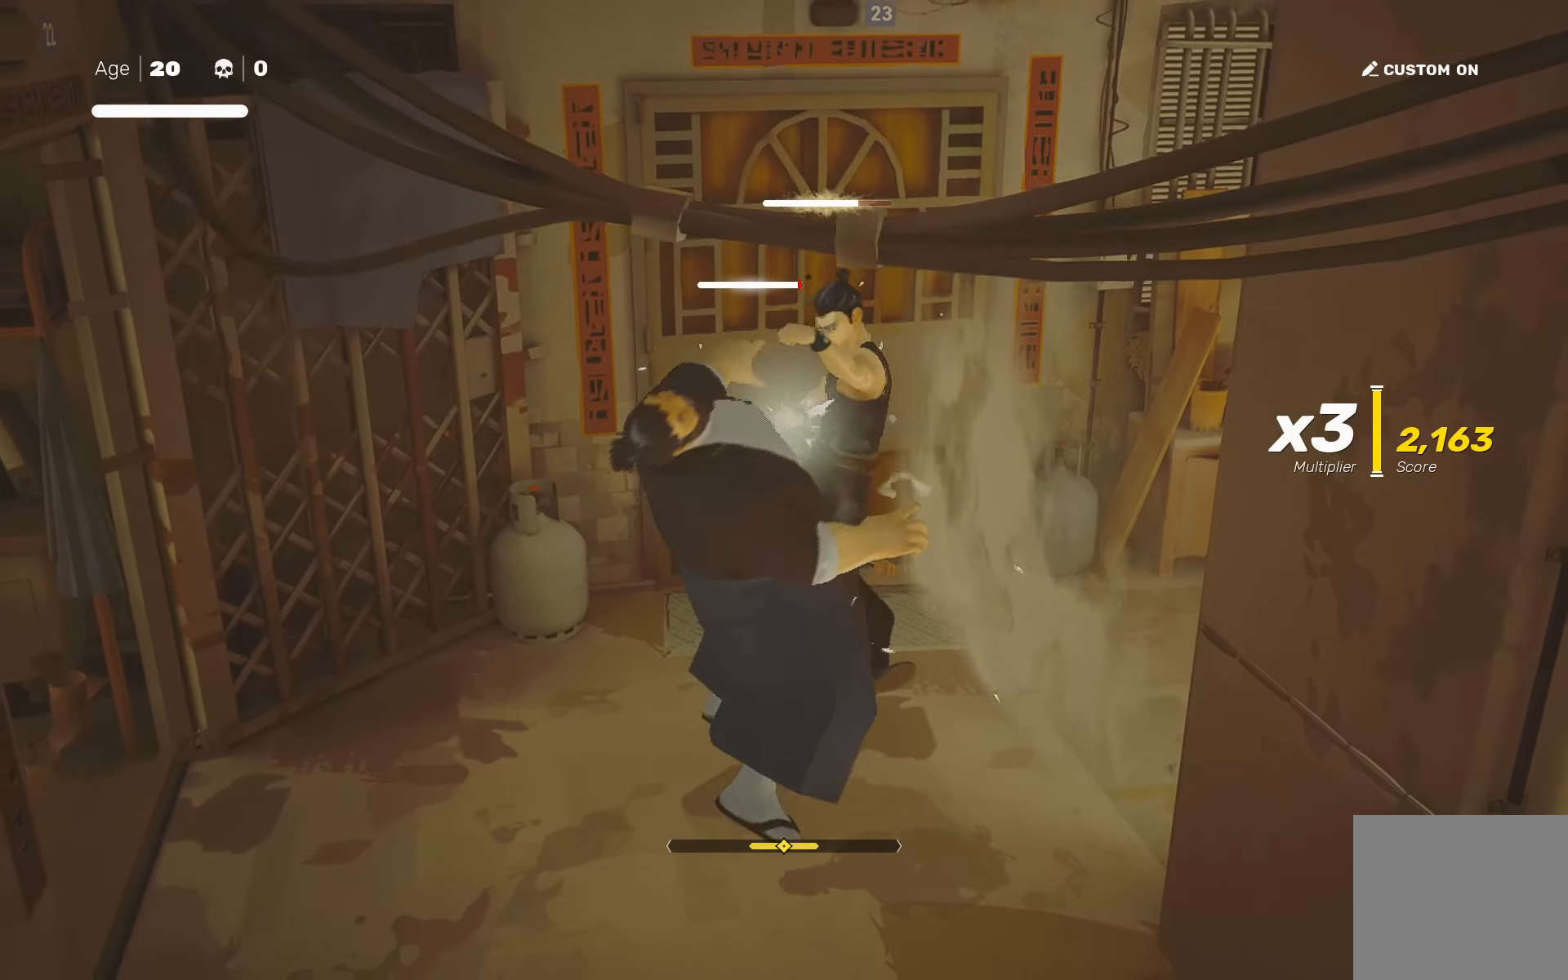
{"buttons": [], "left_stick": "center", "right_stick": "center", "events": []}
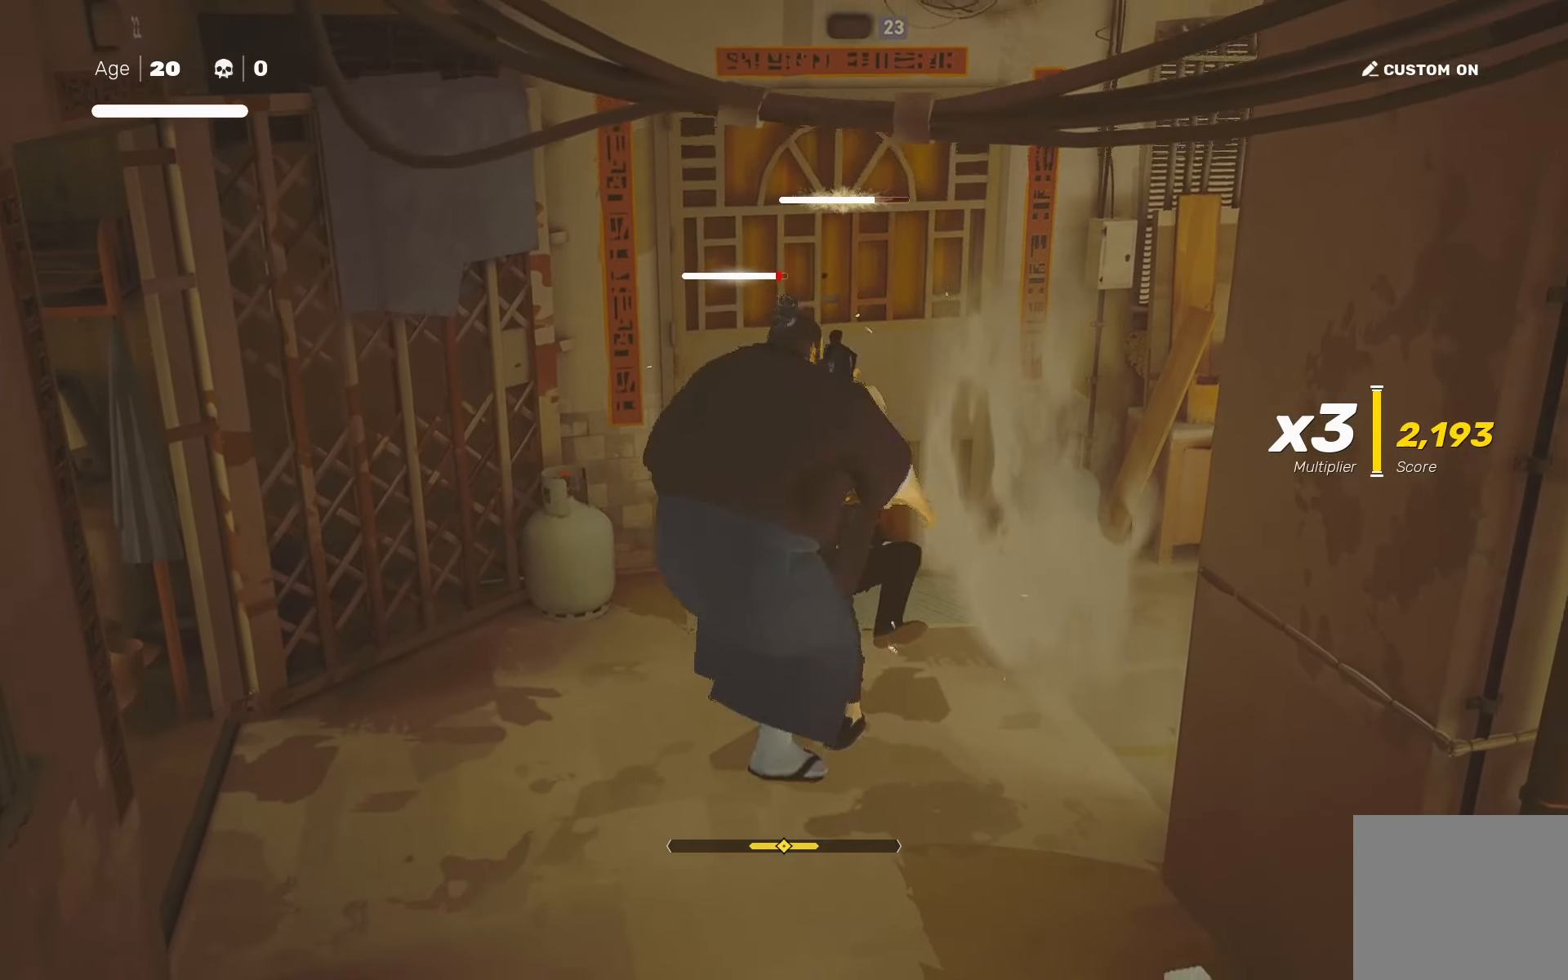
{"buttons": [], "left_stick": "center", "right_stick": "center", "events": [[334, "TRIANGLE", "down"], [384, "TRIANGLE", "up"]]}
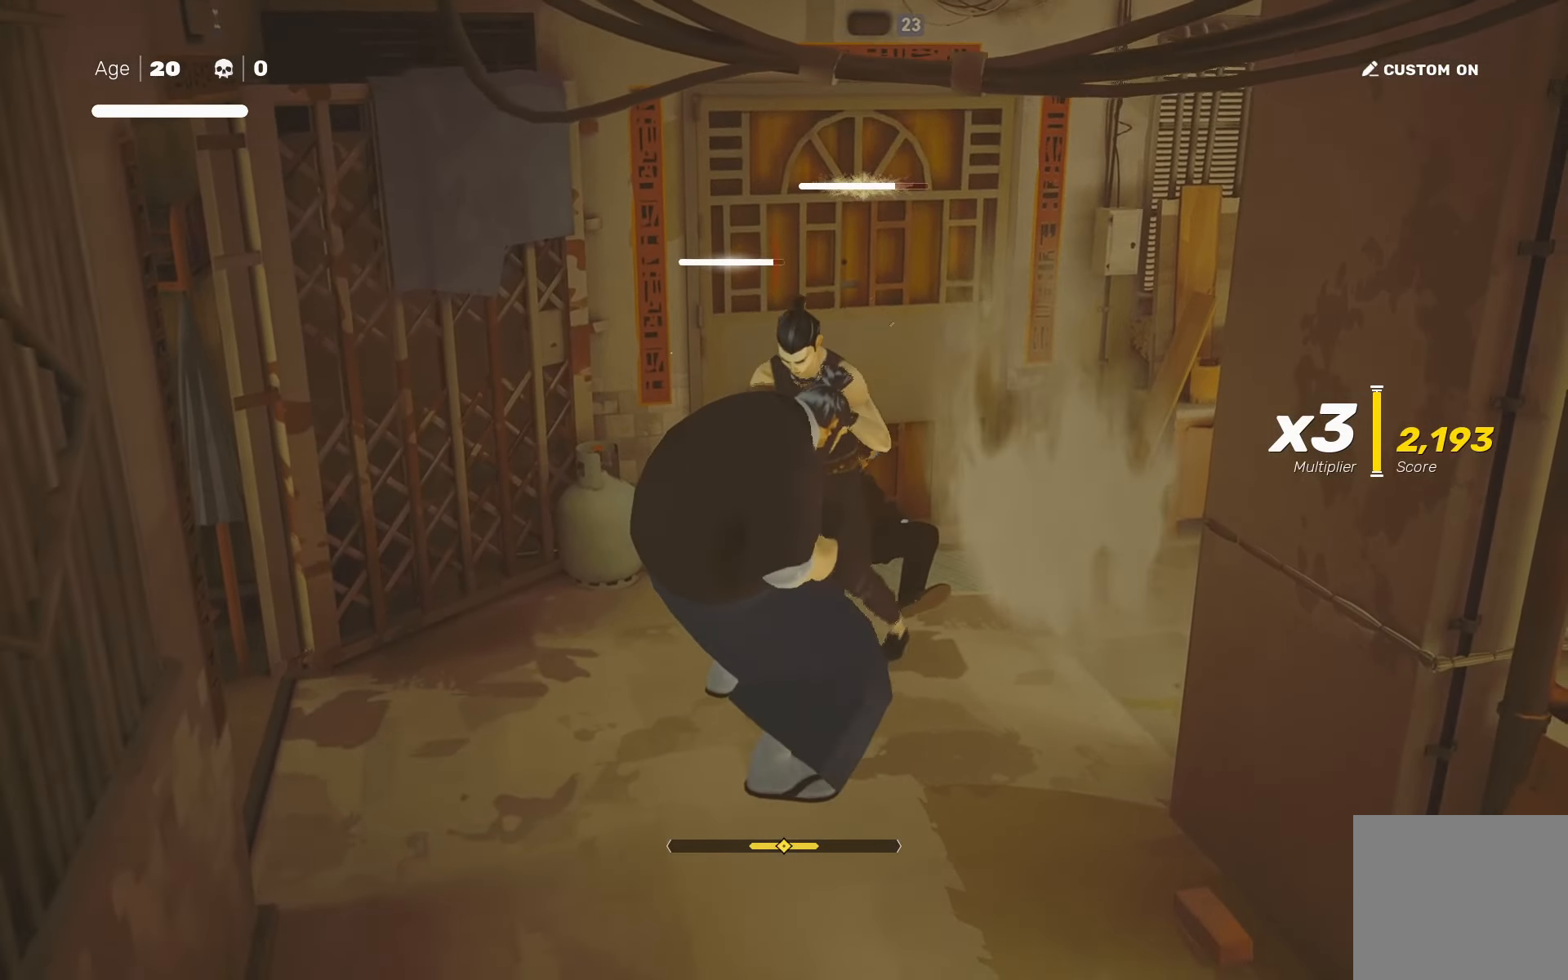
{"buttons": [], "left_stick": "center", "right_stick": "center", "events": [[384, "right_stick", "left"], [500, "right_stick", "center"]]}
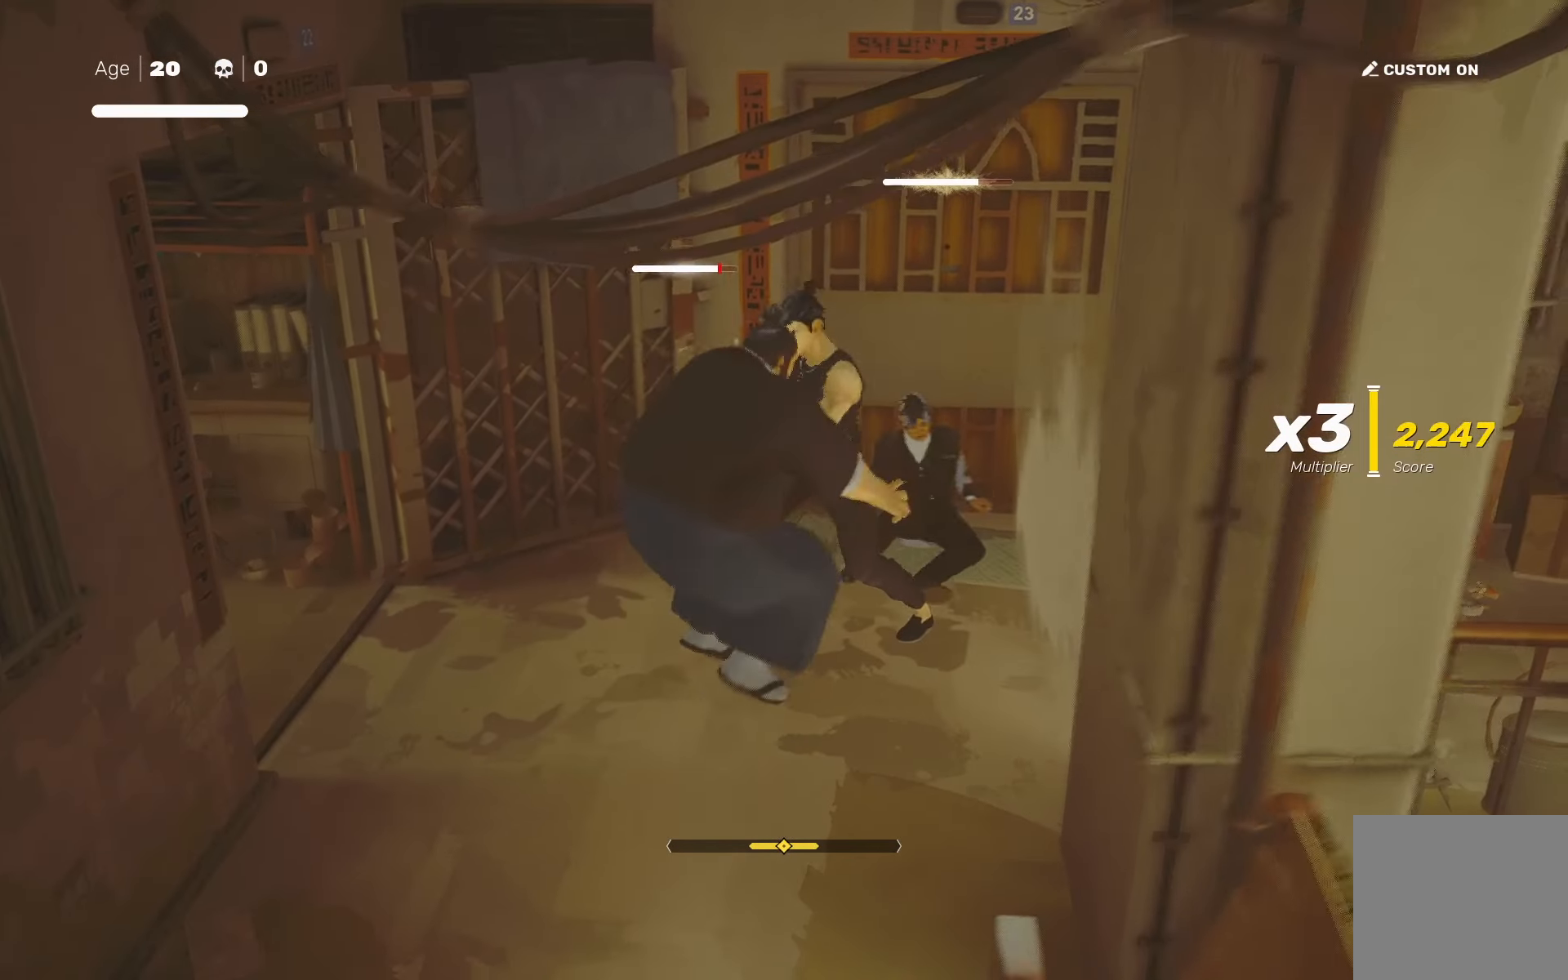
{"buttons": [], "left_stick": "center", "right_stick": "center", "events": []}
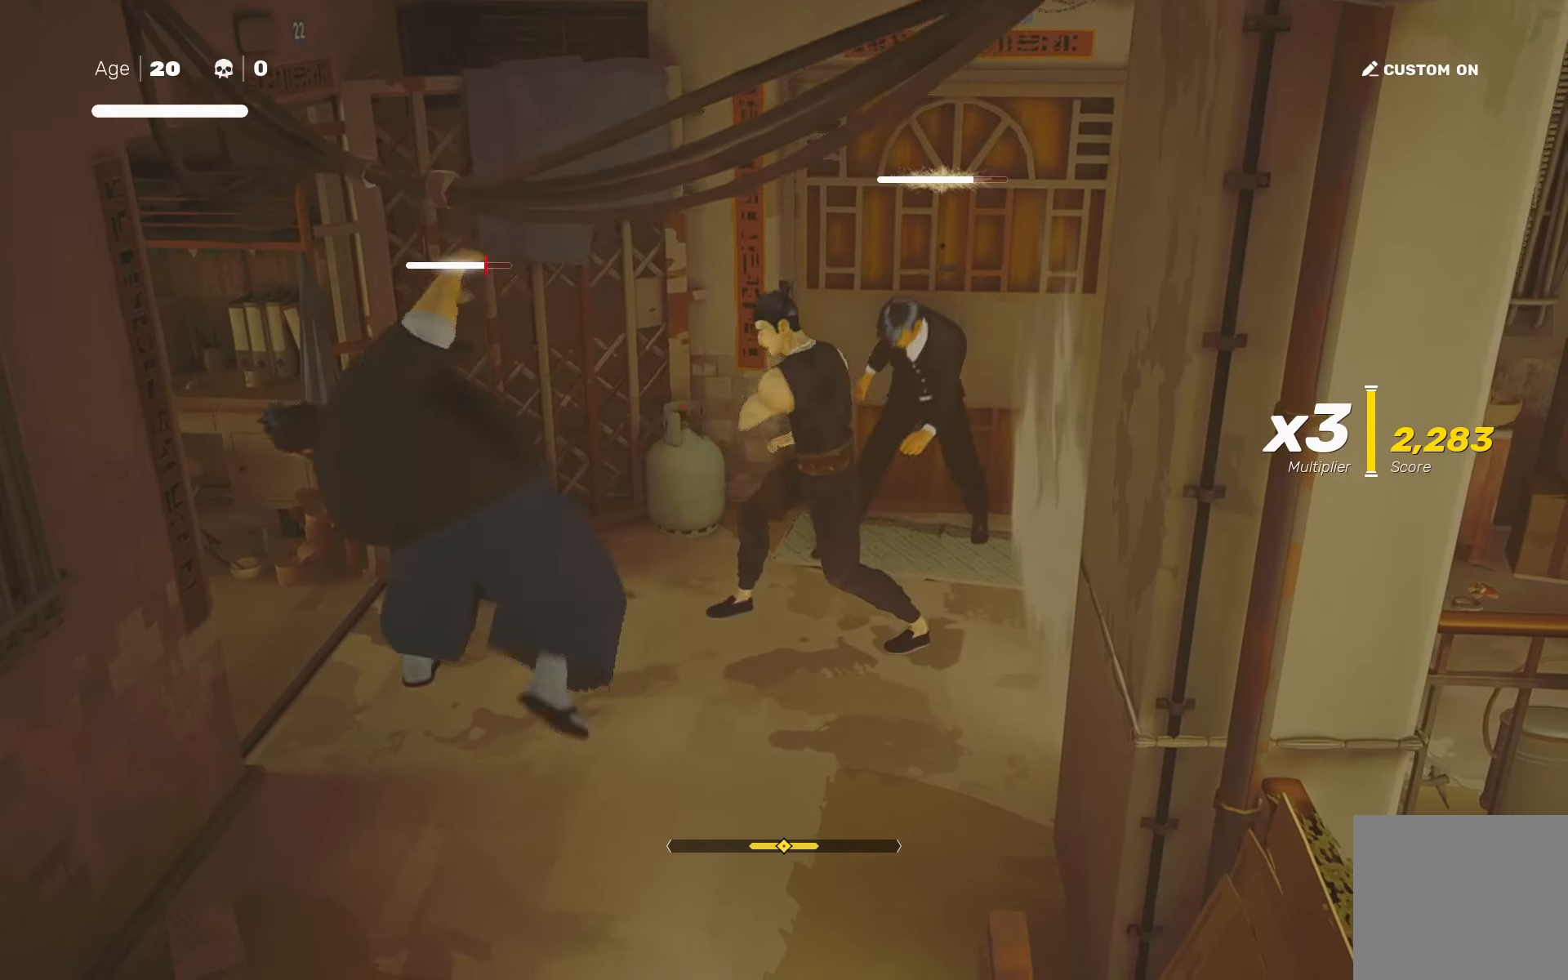
{"buttons": [], "left_stick": "center", "right_stick": "center", "events": [[17, "left_stick", "down-left"], [117, "left_stick", "up-right"], [167, "SQUARE", "down"], [217, "left_stick", "center"], [250, "SQUARE", "up"]]}
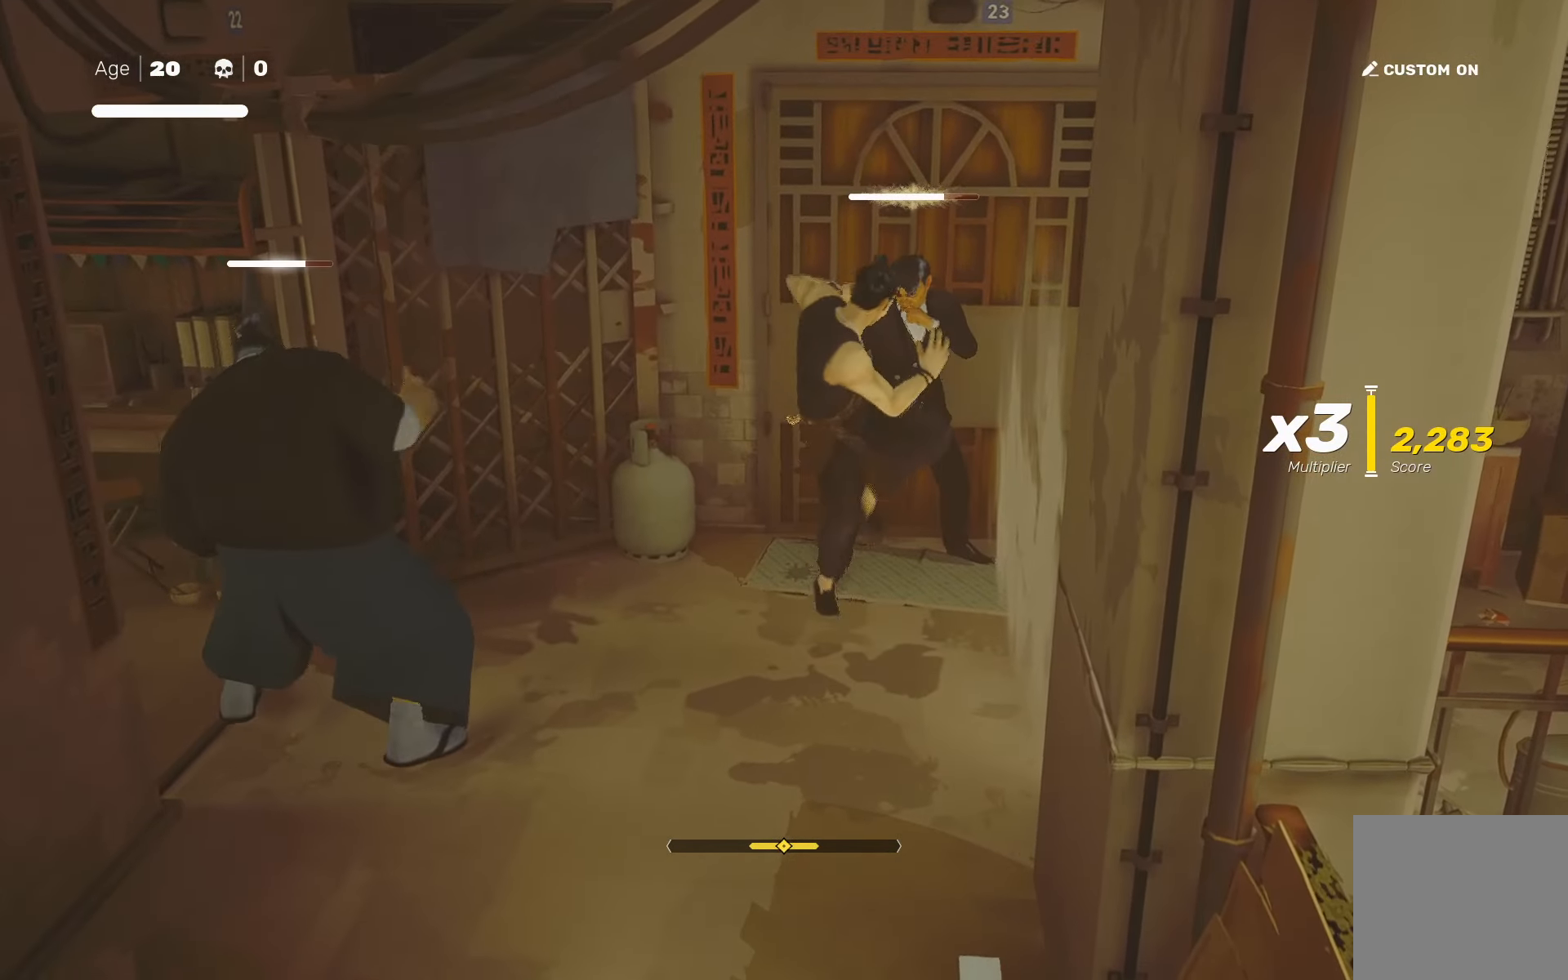
{"buttons": [], "left_stick": "center", "right_stick": "center", "events": [[84, "left_stick", "down-left"], [184, "left_stick", "right"], [234, "TRIANGLE", "down"], [284, "left_stick", "center"], [300, "TRIANGLE", "up"]]}
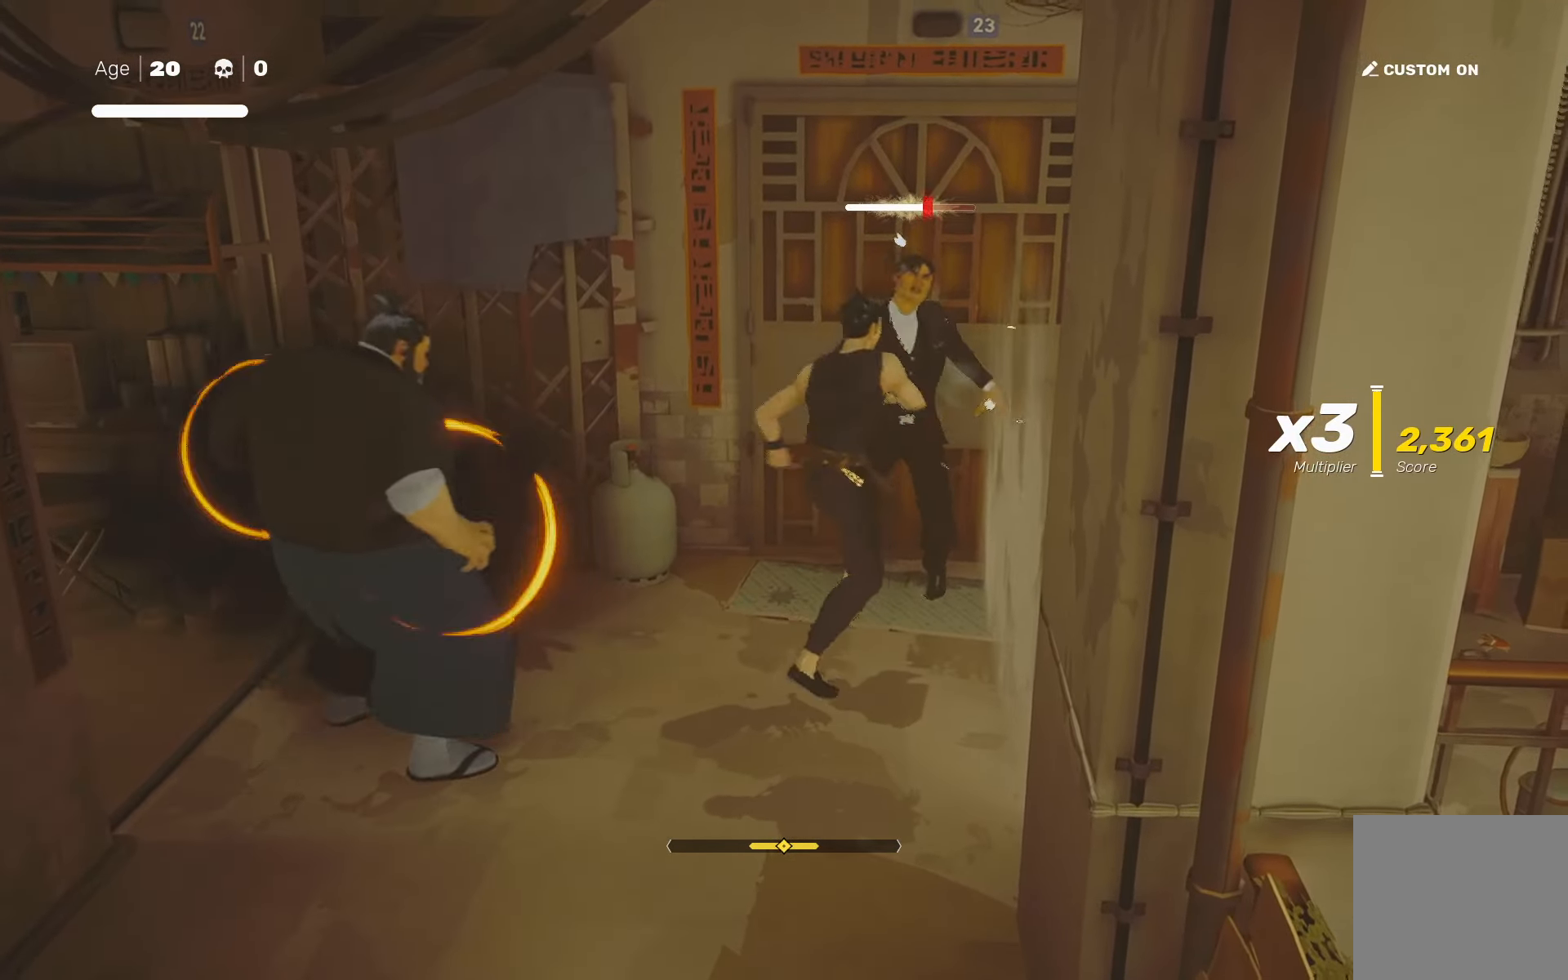
{"buttons": ["L1"], "left_stick": "left", "right_stick": "down-right", "events": [[400, "L1", "down"], [433, "left_stick", "left"], [466, "right_stick", "down-right"]]}
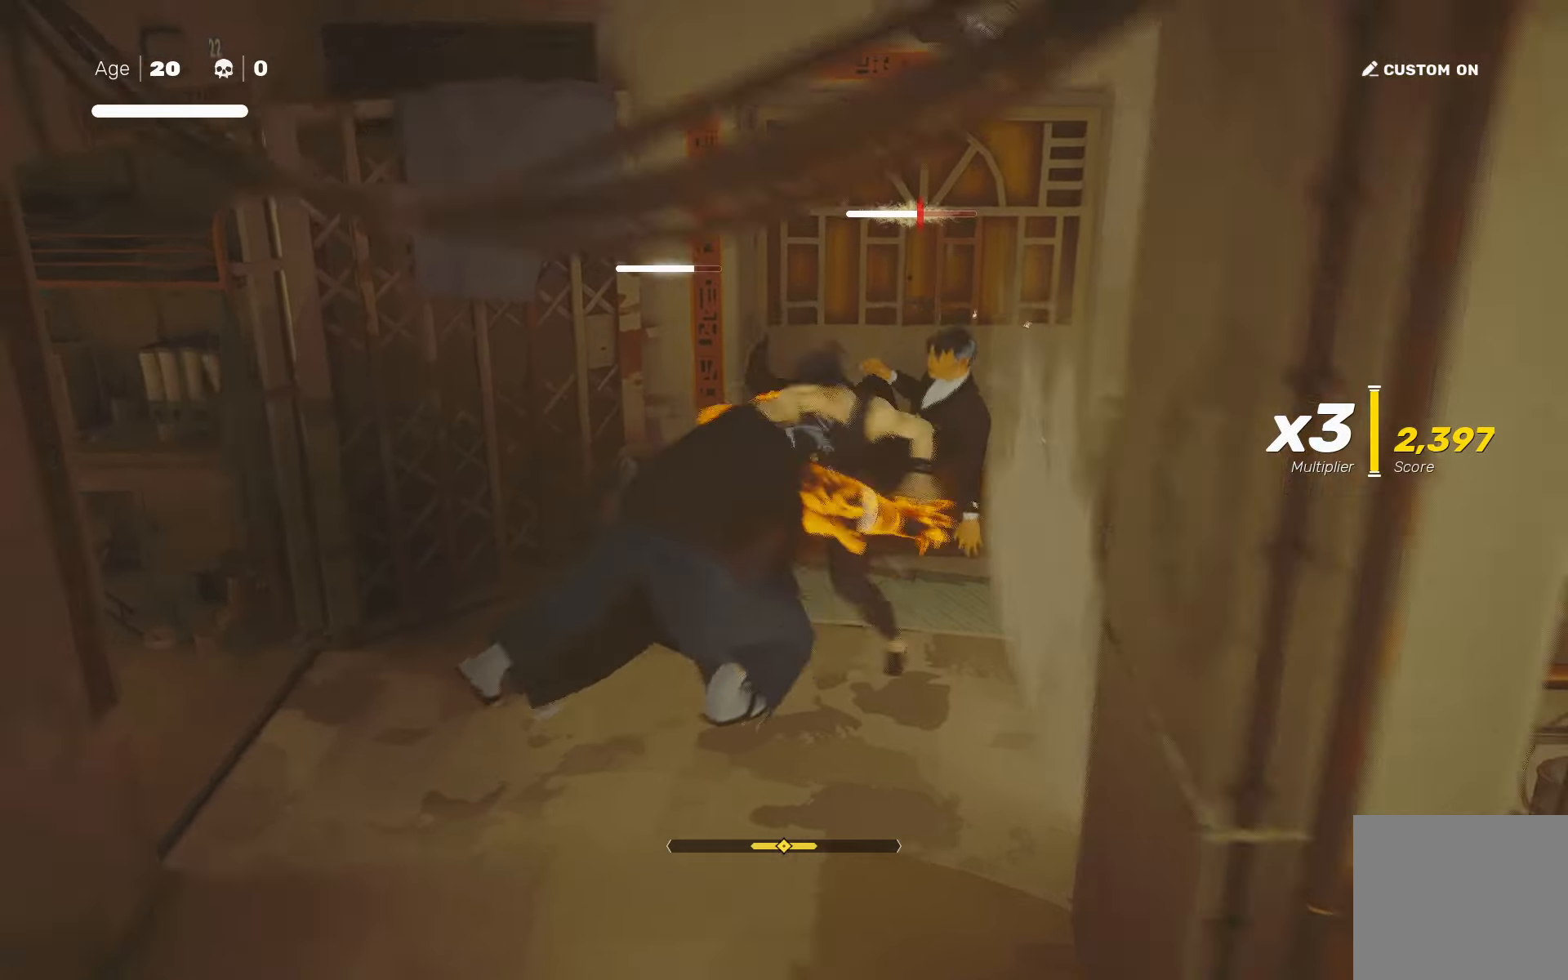
{"buttons": [], "left_stick": "center", "right_stick": "center", "events": [[33, "L1", "up"], [33, "right_stick", "center"], [50, "left_stick", "center"], [116, "TRIANGLE", "down"], [200, "TRIANGLE", "up"]]}
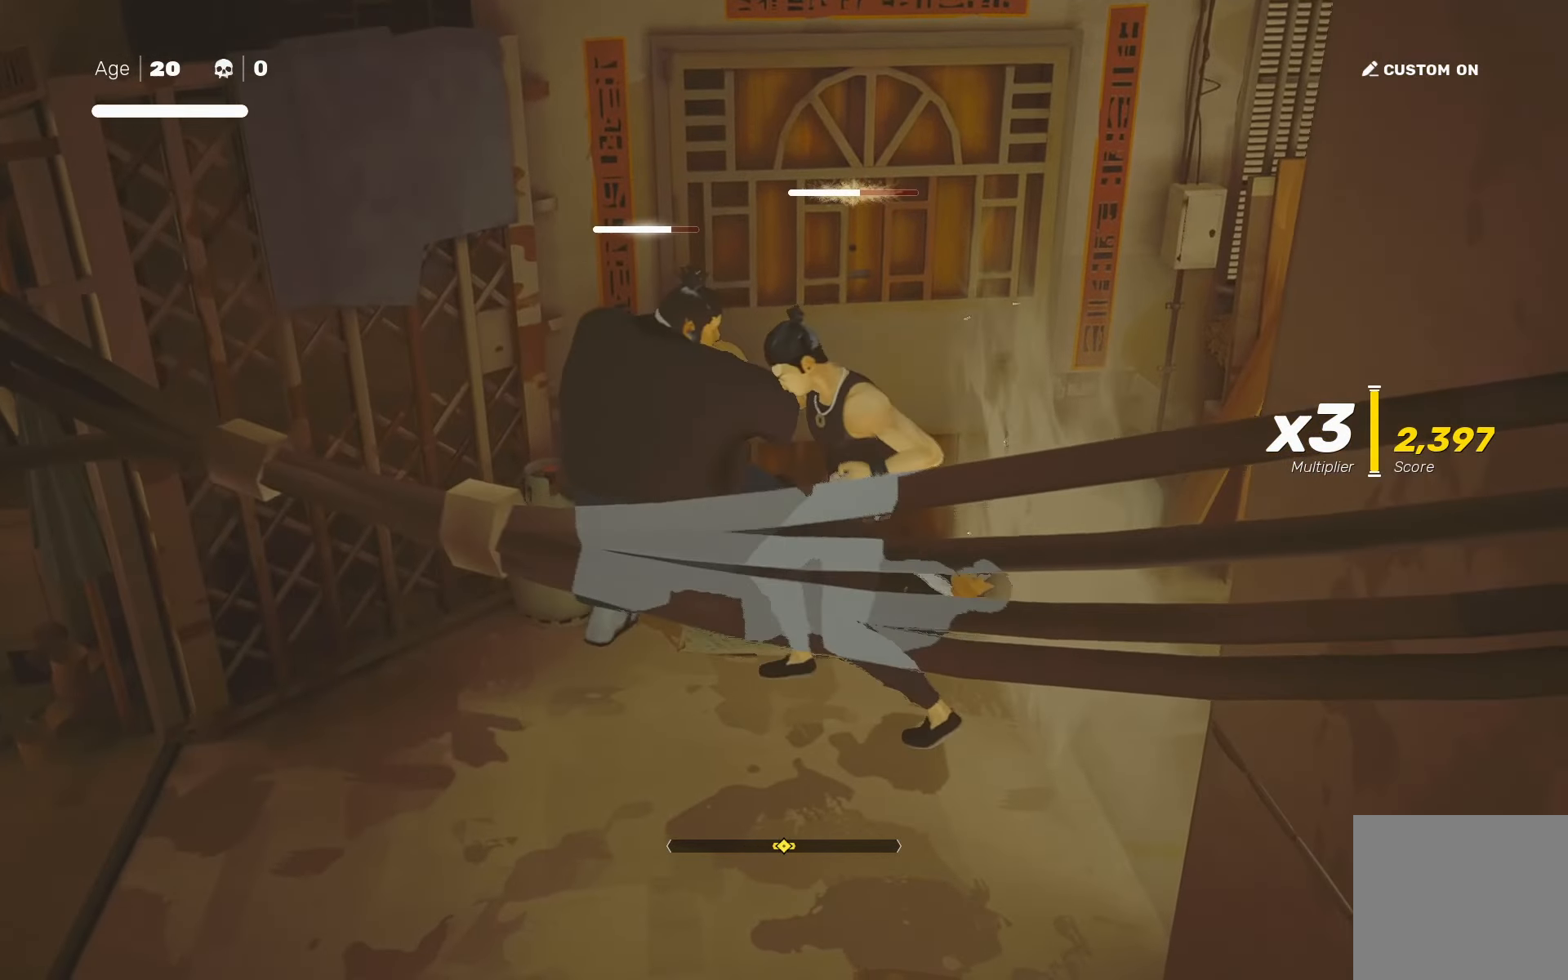
{"buttons": [], "left_stick": "center", "right_stick": "center", "events": [[216, "CROSS", "down"], [250, "SQUARE", "down"], [250, "left_stick", "right"], [350, "CROSS", "up"], [350, "SQUARE", "up"], [500, "left_stick", "center"]]}
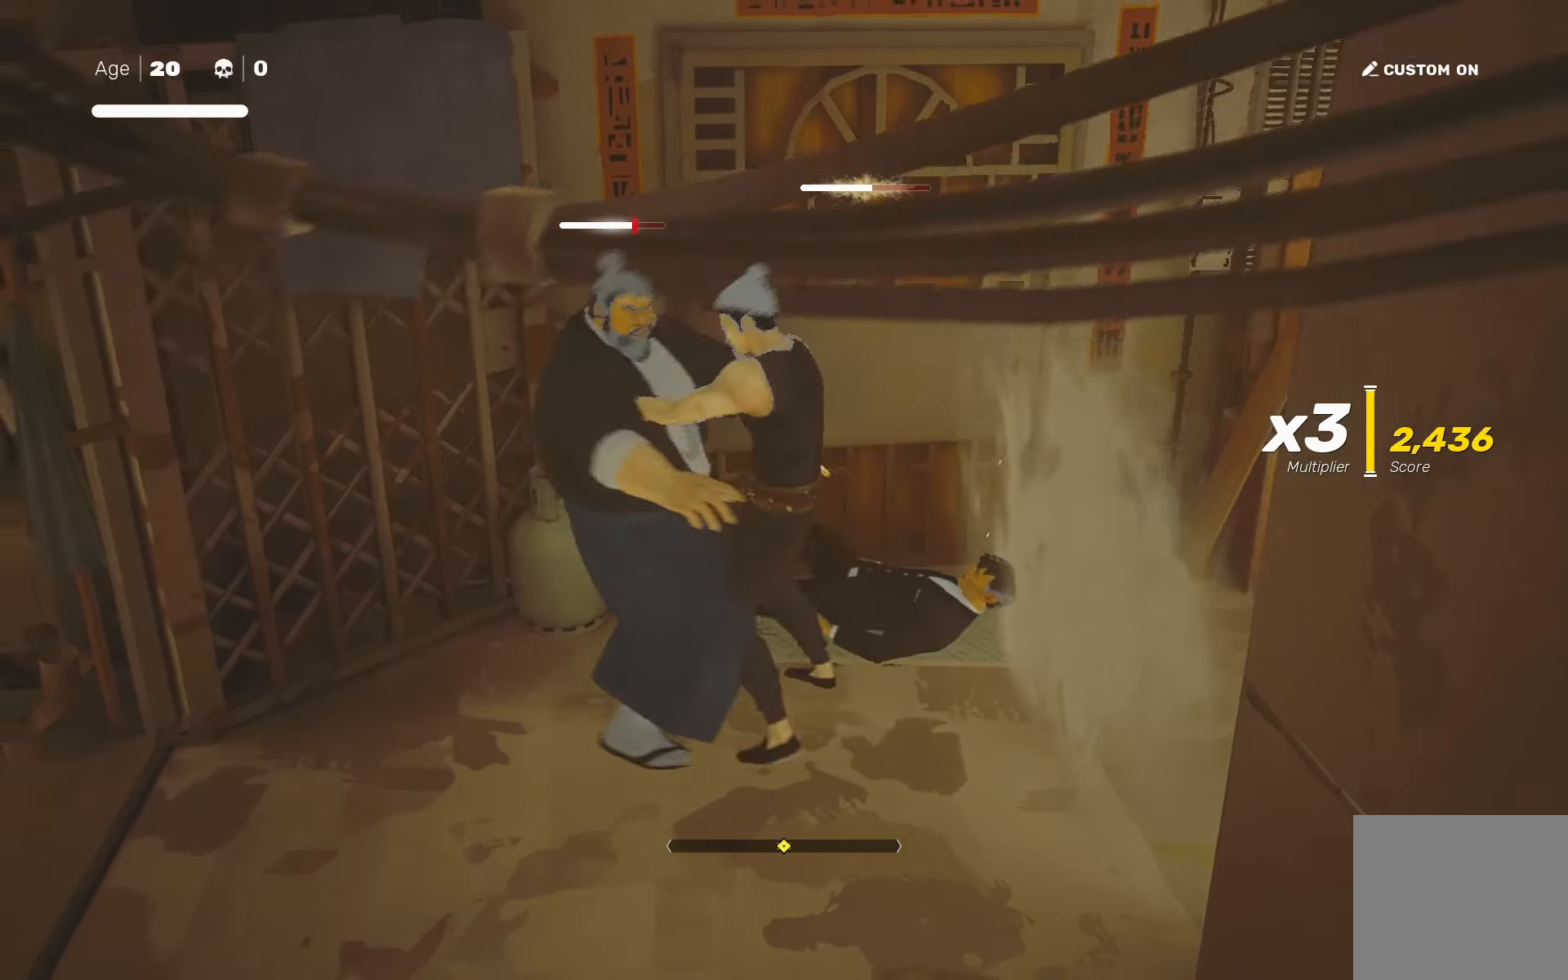
{"buttons": [], "left_stick": "center", "right_stick": "center", "events": [[33, "right_stick", "right"], [166, "left_stick", "down-left"], [200, "right_stick", "center"], [283, "left_stick", "up-right"], [333, "SQUARE", "down"], [350, "left_stick", "center"], [416, "SQUARE", "up"]]}
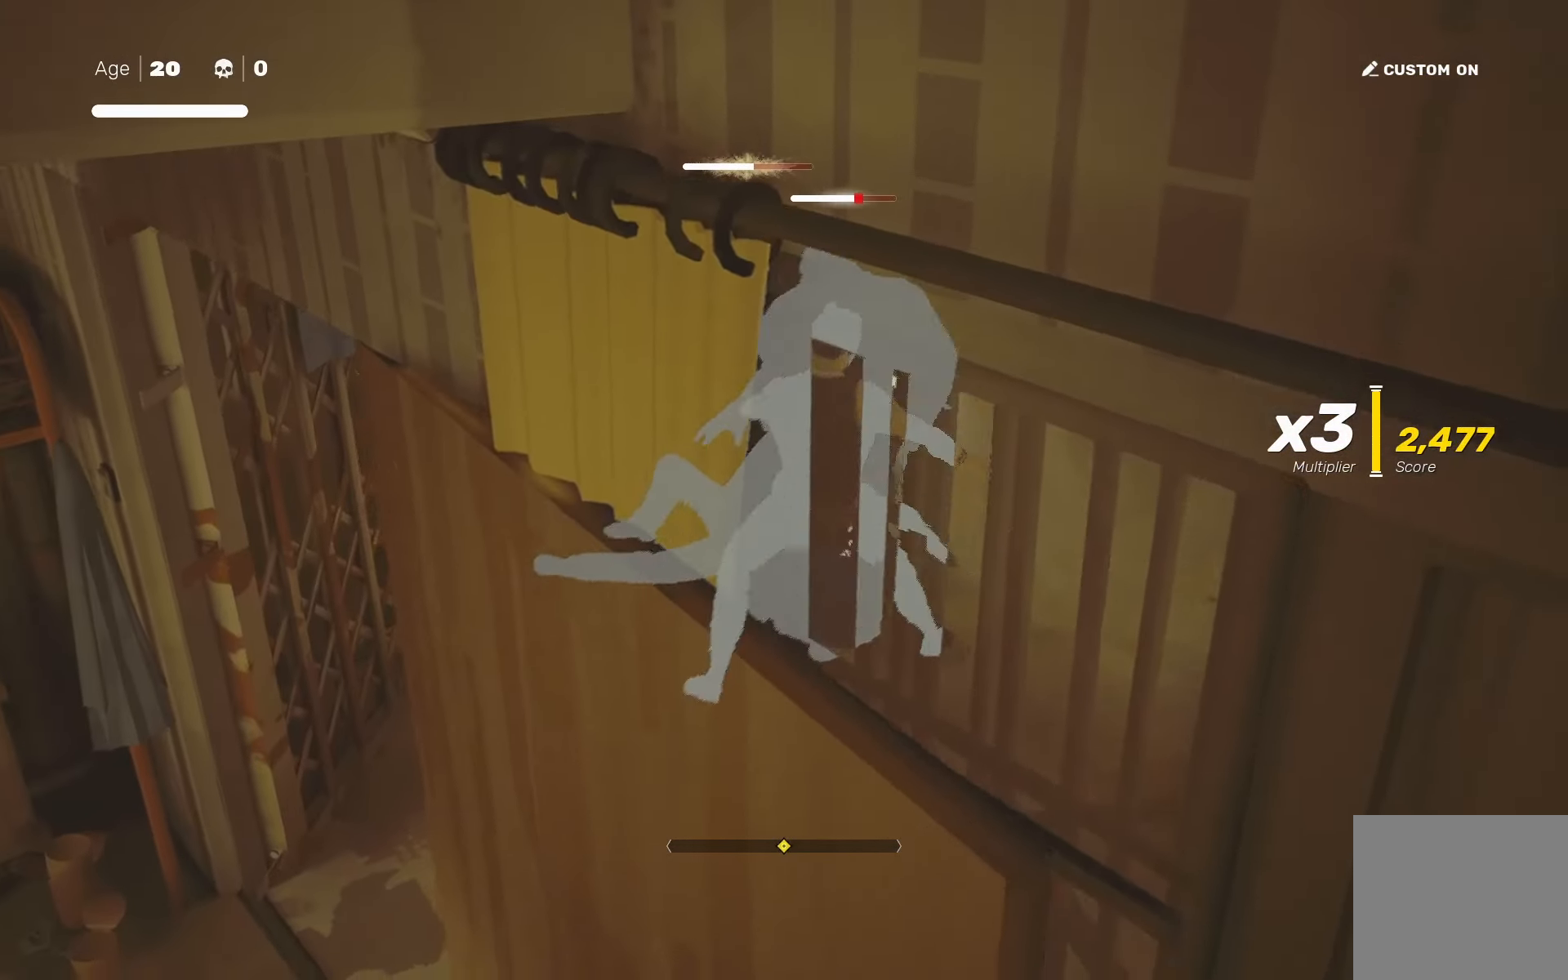
{"buttons": [], "left_stick": "center", "right_stick": "center", "events": [[66, "left_stick", "up-left"], [150, "left_stick", "center"], [233, "left_stick", "up-left"], [266, "right_stick", "up-right"], [300, "SQUARE", "down"], [316, "right_stick", "center"], [333, "left_stick", "center"], [400, "SQUARE", "up"]]}
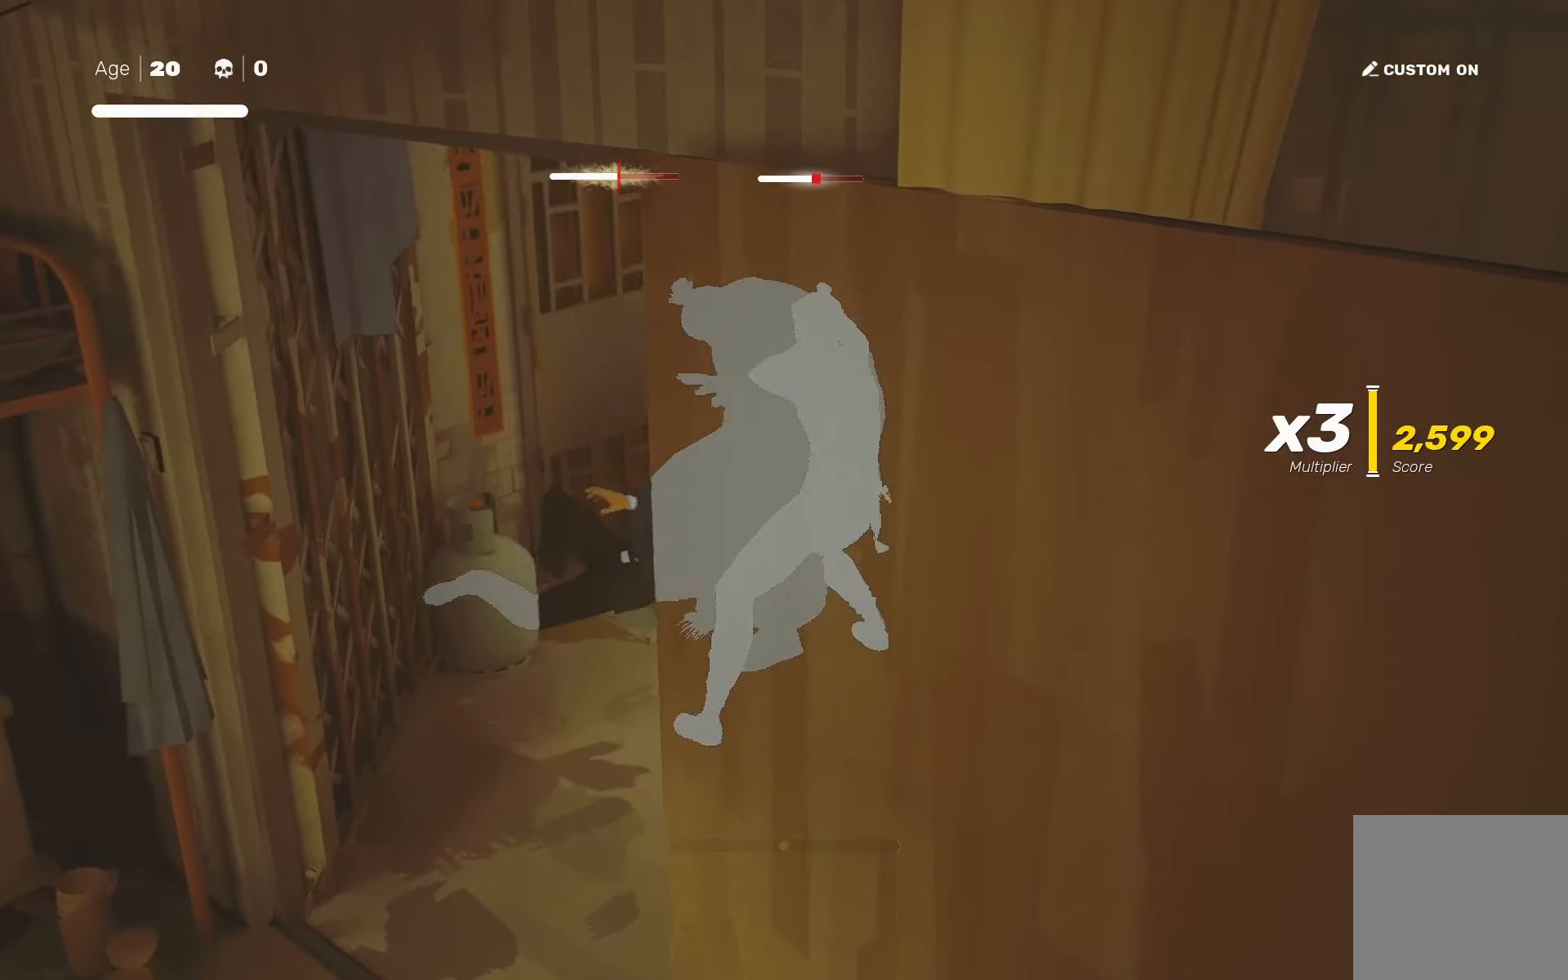
{"buttons": [], "left_stick": "center", "right_stick": "left", "events": [[50, "right_stick", "right"], [200, "right_stick", "center"], [233, "SQUARE", "down"], [300, "SQUARE", "up"], [450, "right_stick", "left"]]}
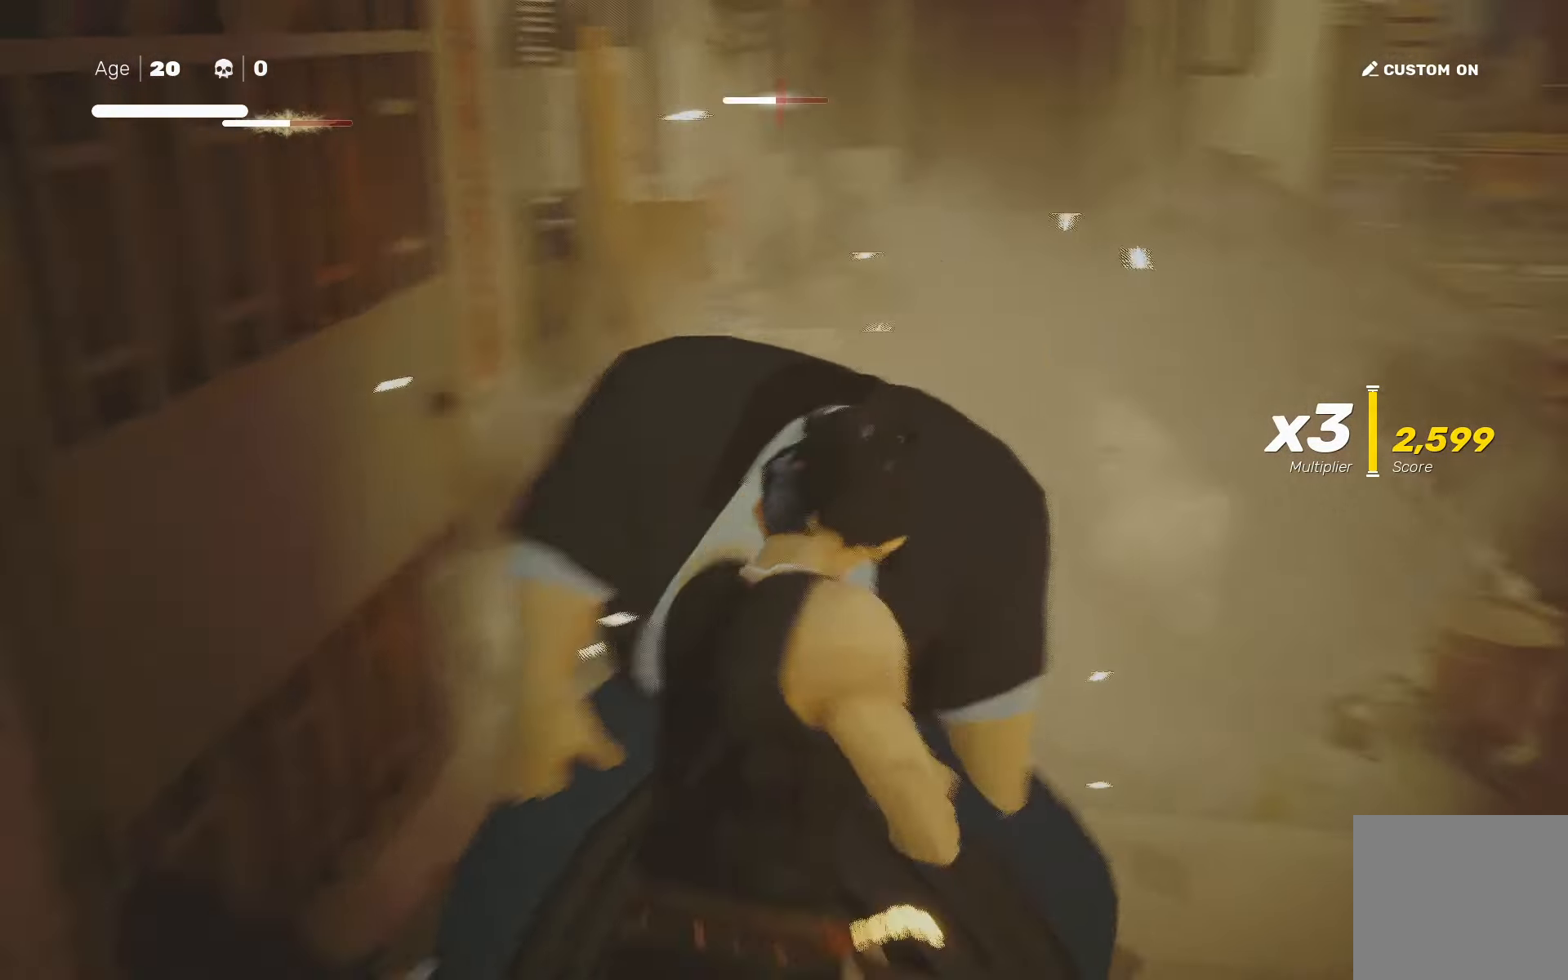
{"buttons": [], "left_stick": "center", "right_stick": "center", "events": [[16, "left_stick", "down-right"], [33, "right_stick", "center"], [150, "left_stick", "up"], [166, "TRIANGLE", "down"], [216, "left_stick", "center"], [233, "TRIANGLE", "up"], [300, "right_stick", "left"], [433, "right_stick", "center"]]}
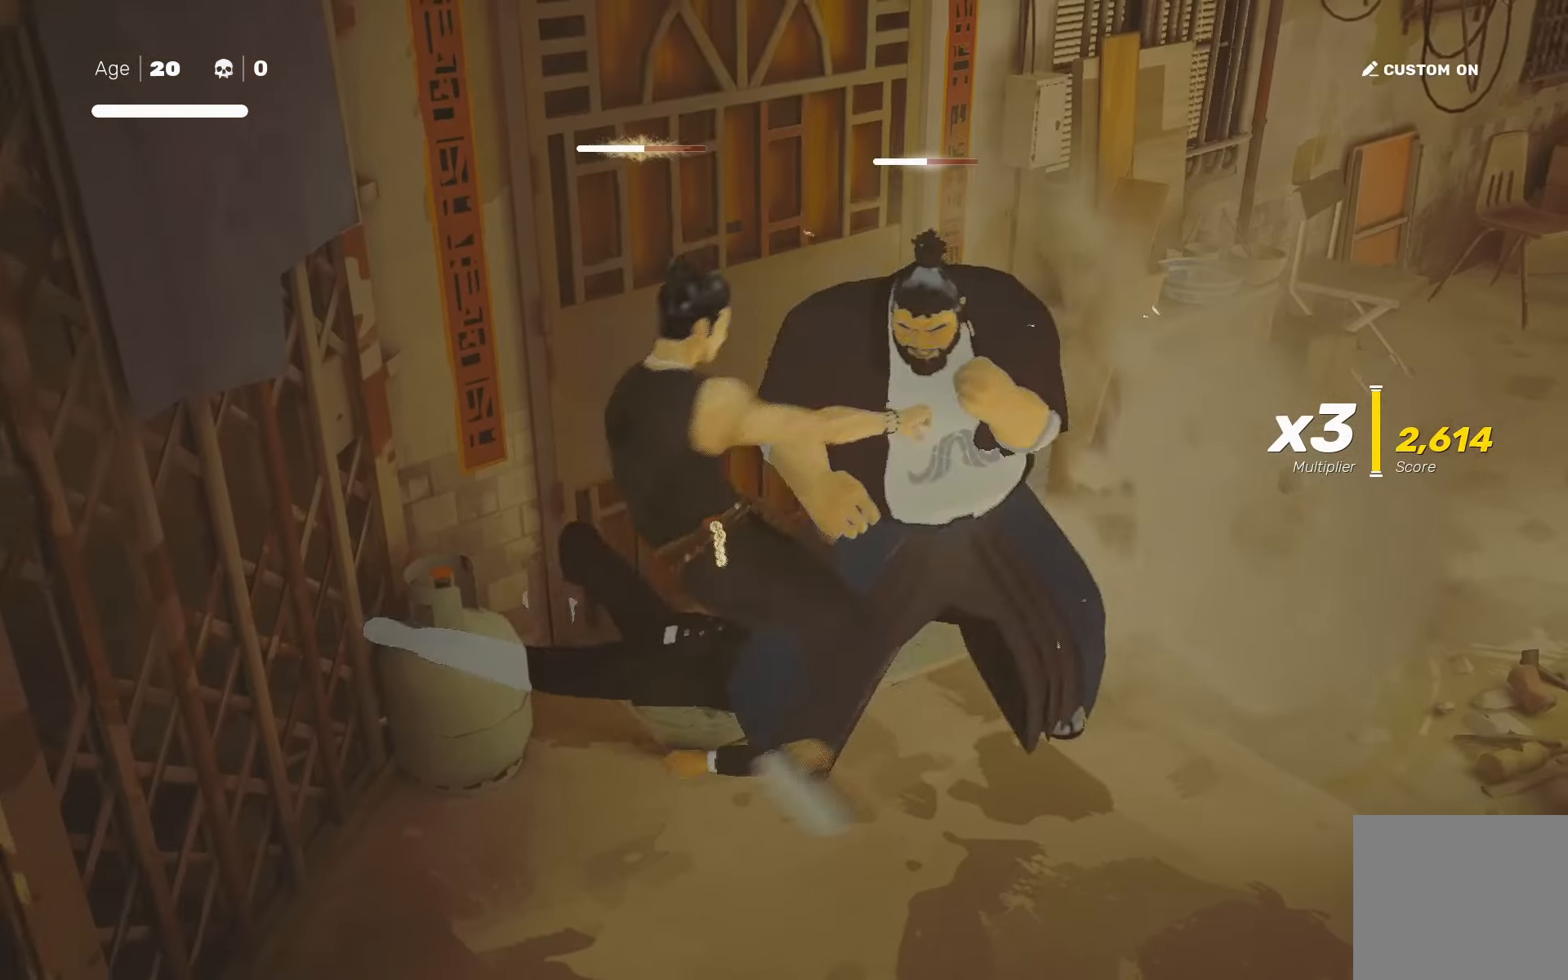
{"buttons": [], "left_stick": "center", "right_stick": "center", "events": [[50, "SQUARE", "down"], [100, "SQUARE", "up"], [100, "TRIANGLE", "down"], [150, "TRIANGLE", "up"]]}
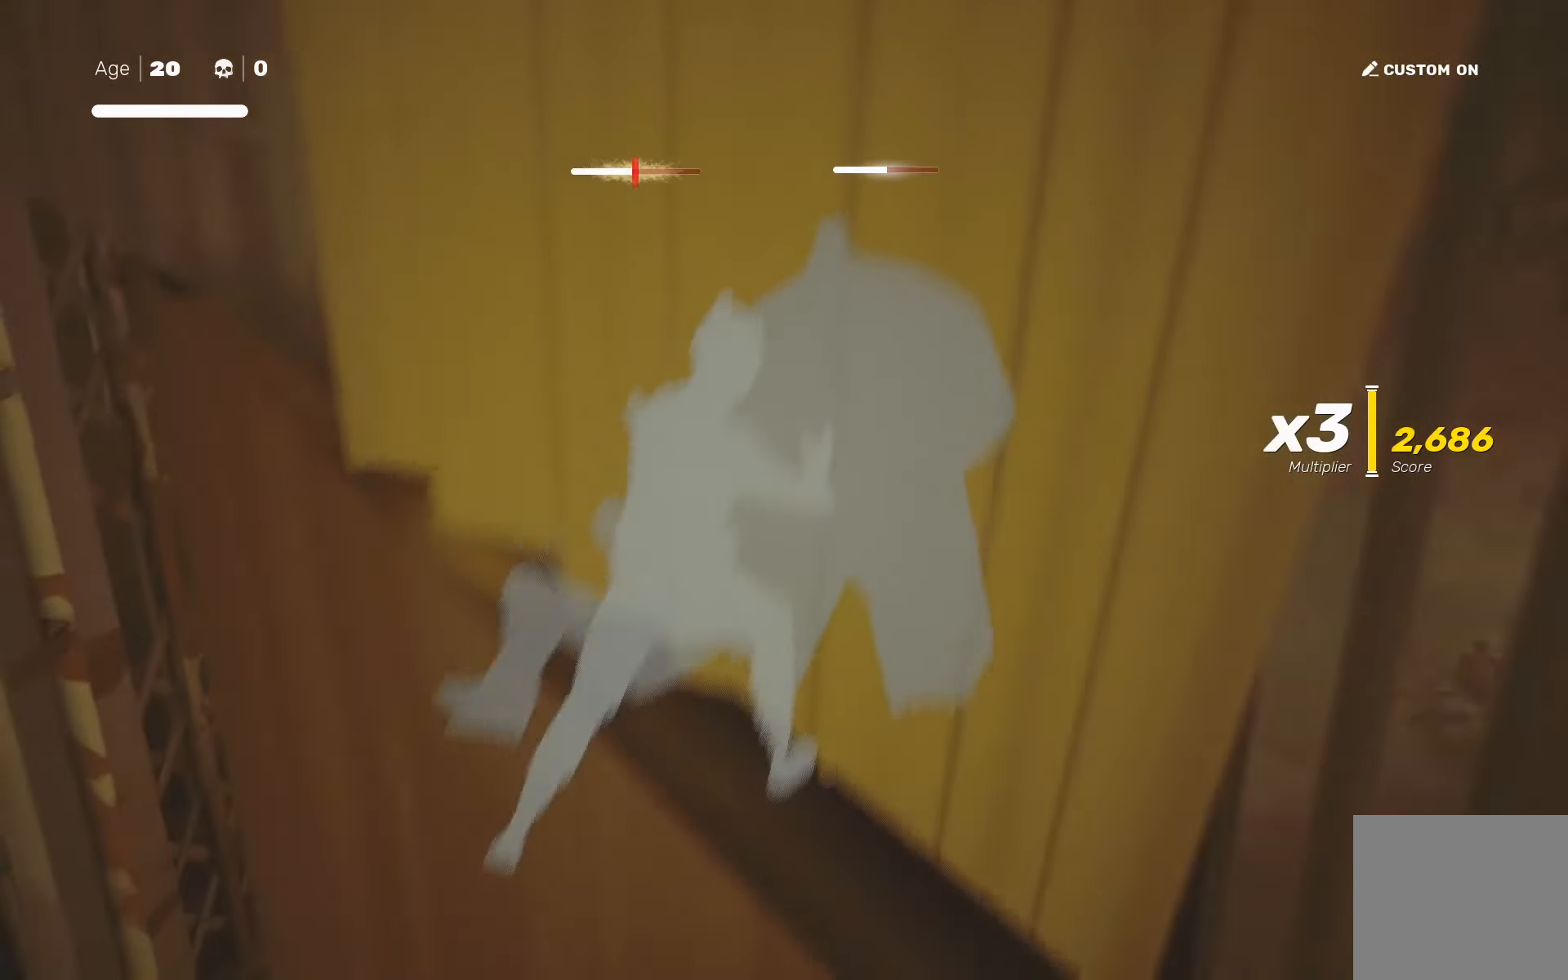
{"buttons": [], "left_stick": "center", "right_stick": "center", "events": [[166, "left_stick", "down-left"], [266, "left_stick", "up-right"], [316, "SQUARE", "down"], [350, "left_stick", "center"], [383, "SQUARE", "up"]]}
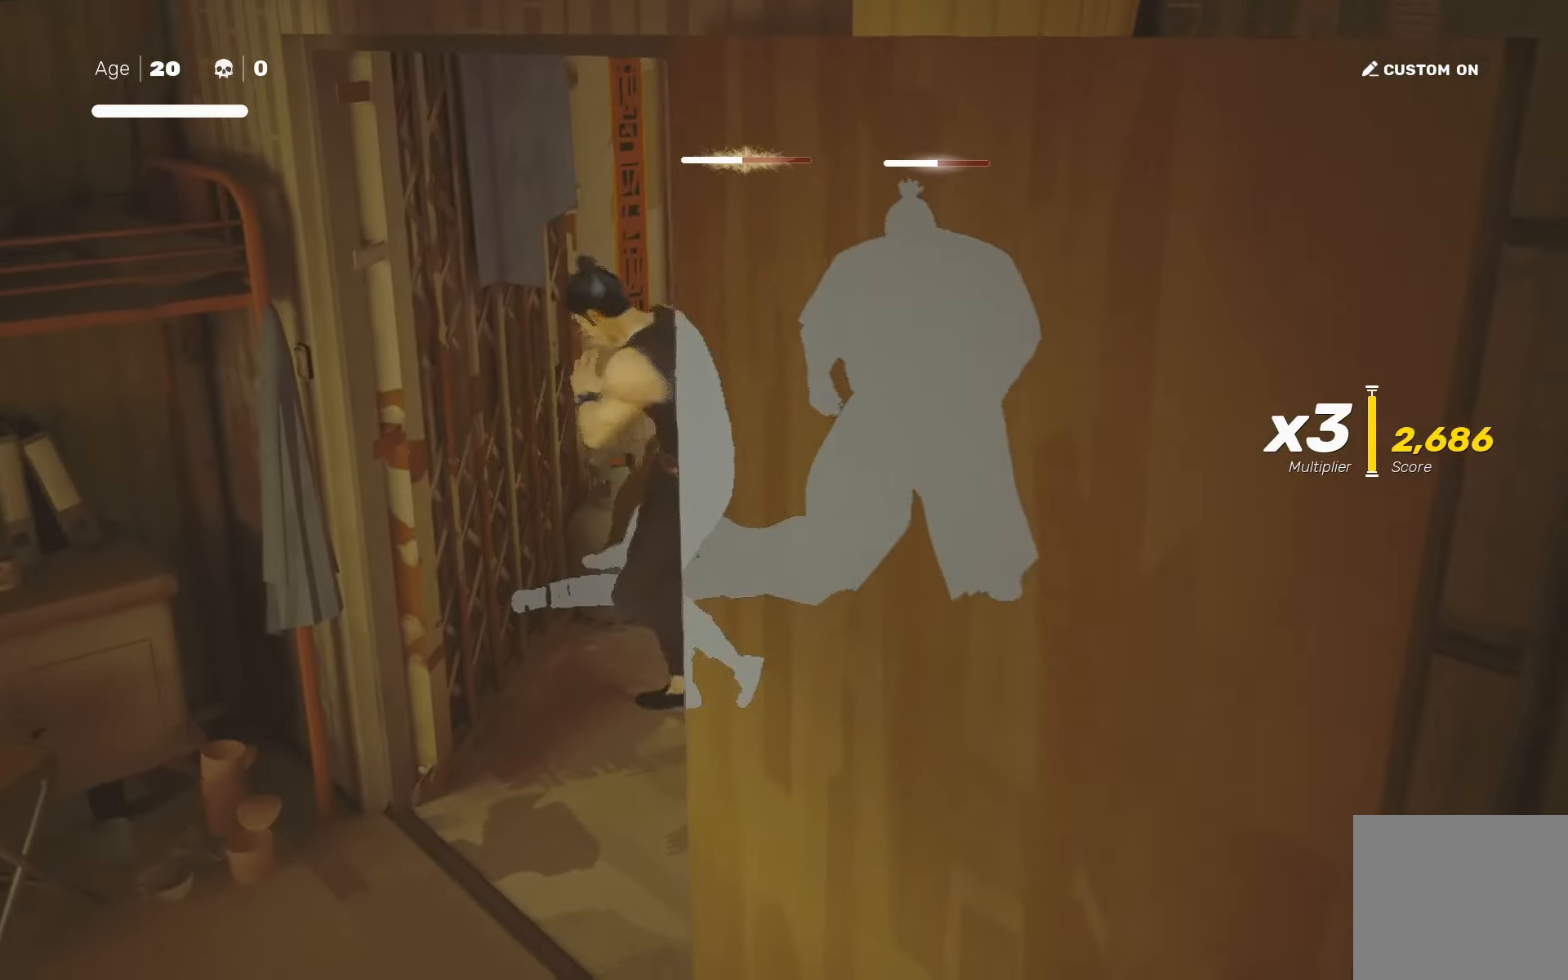
{"buttons": [], "left_stick": "center", "right_stick": "center", "events": [[33, "right_stick", "right"], [150, "left_stick", "up-left"], [166, "right_stick", "center"], [200, "left_stick", "center"], [300, "left_stick", "up-left"], [316, "SQUARE", "down"], [383, "left_stick", "center"], [400, "SQUARE", "up"]]}